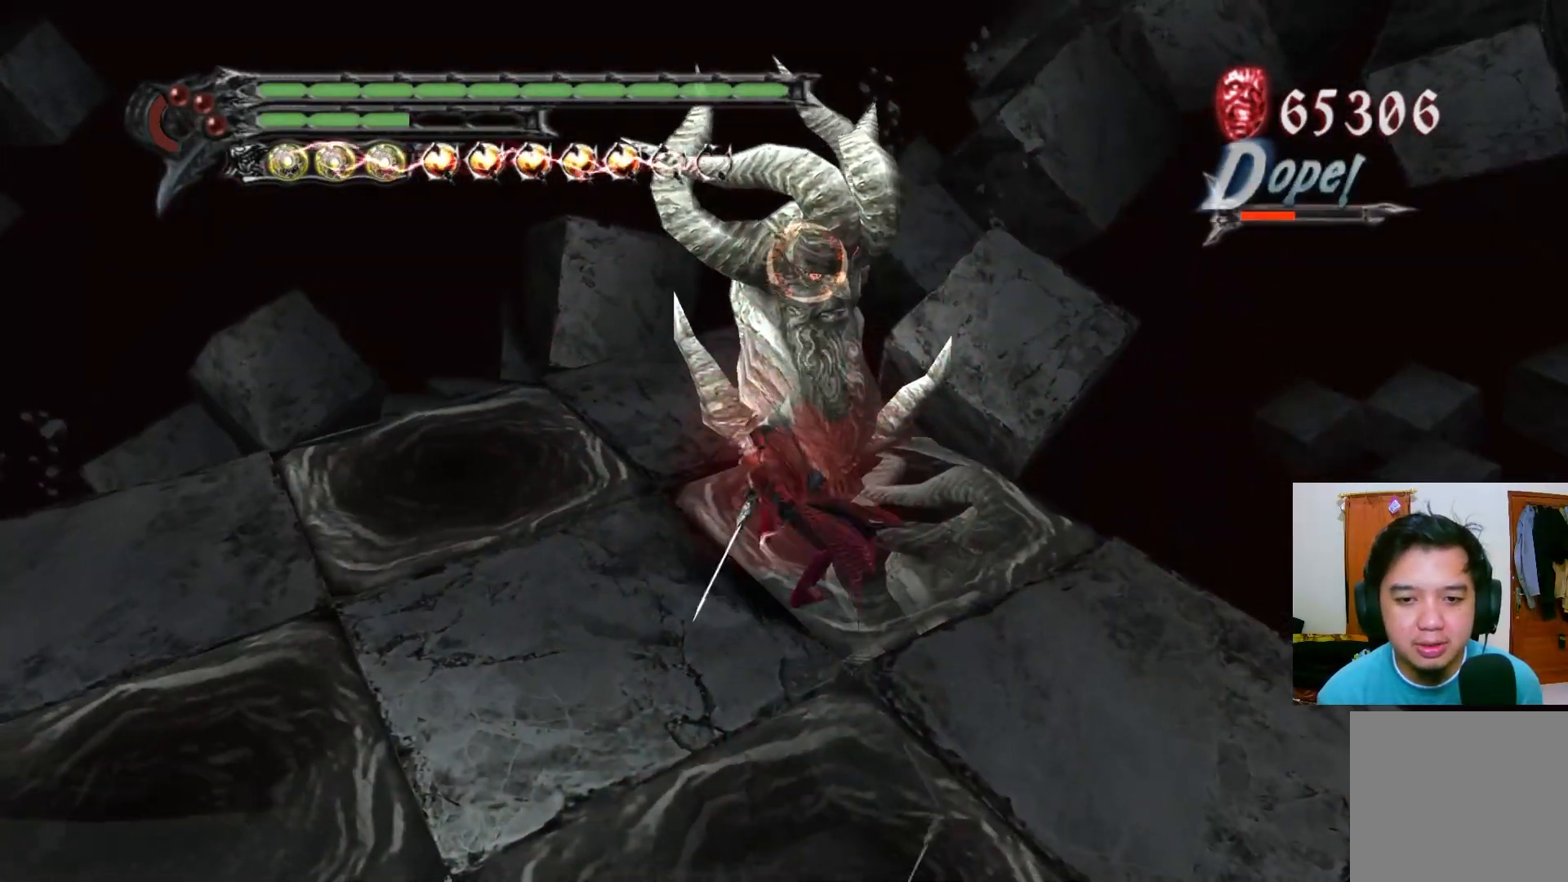
Gameplay with a controller (Xbox layout); each line is a JSON object with the inputs held at the frame after it. "events" lists button and stick changes between this image and that frame as [ms after this image, input, new state], when the widget could be followed in between.
{"buttons": ["R1"], "left_stick": "center", "right_stick": "center", "events": [[50, "Y", "down"], [117, "Y", "up"], [167, "Y", "down"], [233, "Y", "up"], [300, "Y", "down"], [367, "Y", "up"], [433, "Y", "down"], [483, "Y", "up"]]}
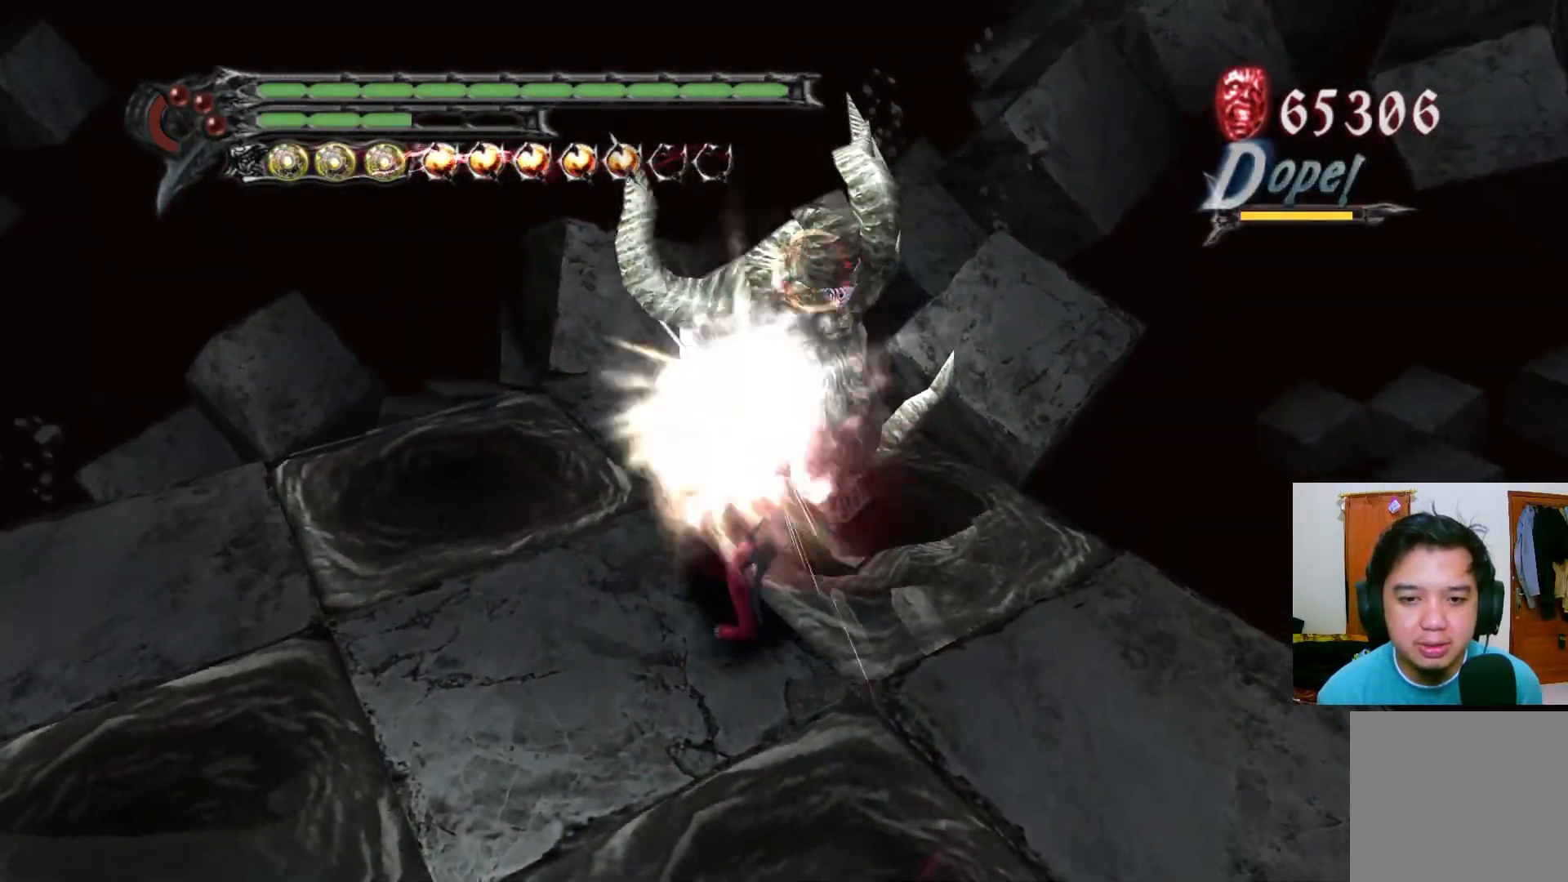
{"buttons": ["R1"], "left_stick": "center", "right_stick": "center", "events": [[50, "Y", "down"], [117, "Y", "up"], [183, "Y", "down"], [250, "Y", "up"], [300, "Y", "down"], [367, "Y", "up"], [433, "Y", "down"], [500, "Y", "up"]]}
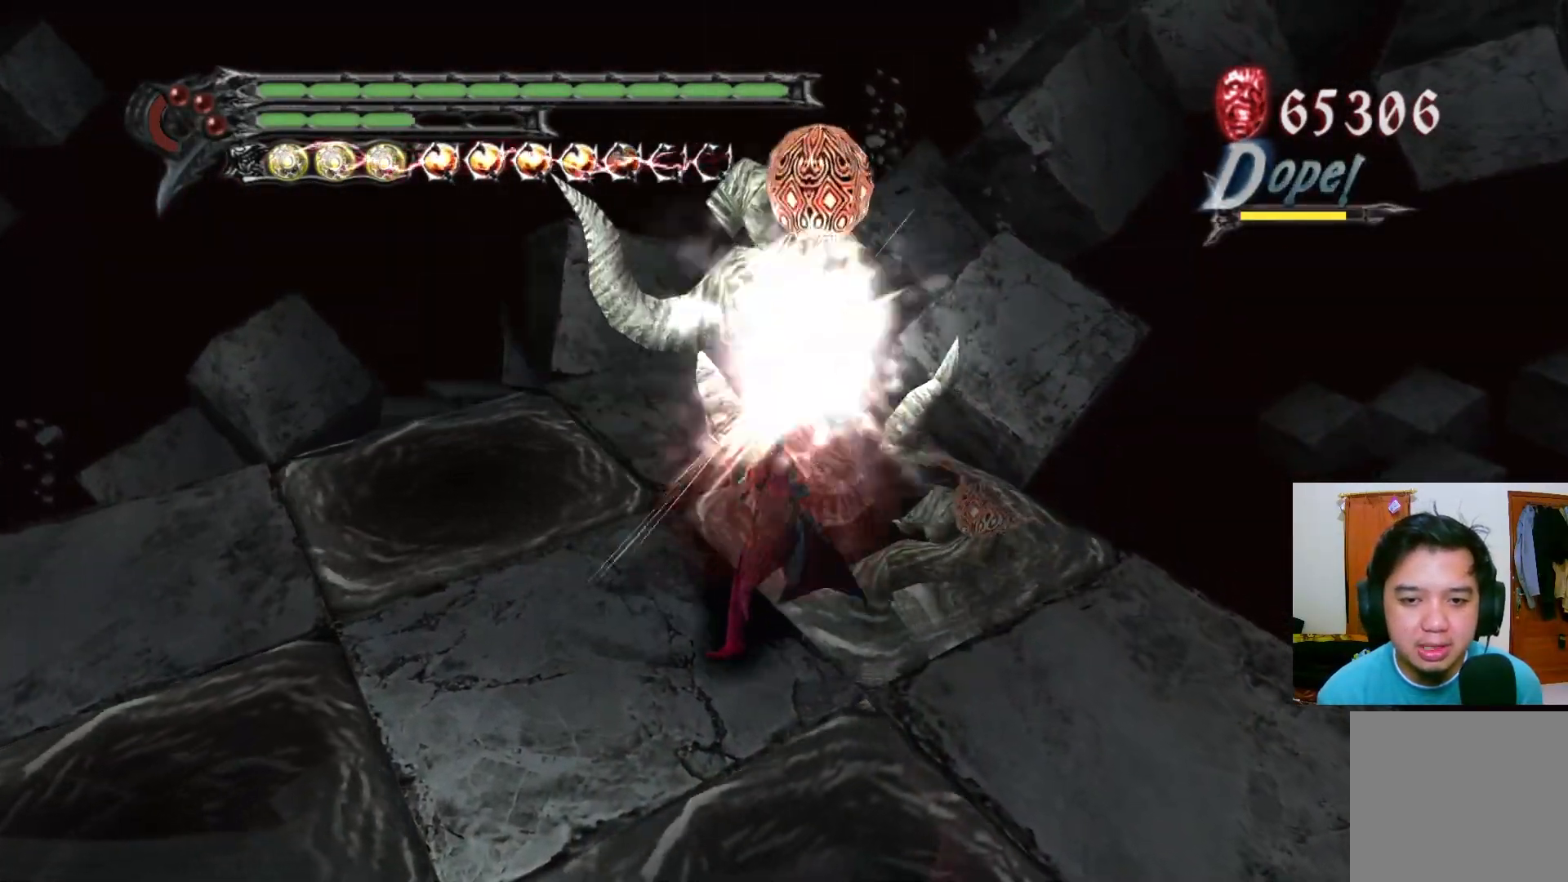
{"buttons": ["Y", "R1"], "left_stick": "center", "right_stick": "center", "events": [[67, "Y", "down"], [133, "Y", "up"], [183, "Y", "down"], [250, "Y", "up"], [317, "Y", "down"], [383, "Y", "up"], [450, "Y", "down"]]}
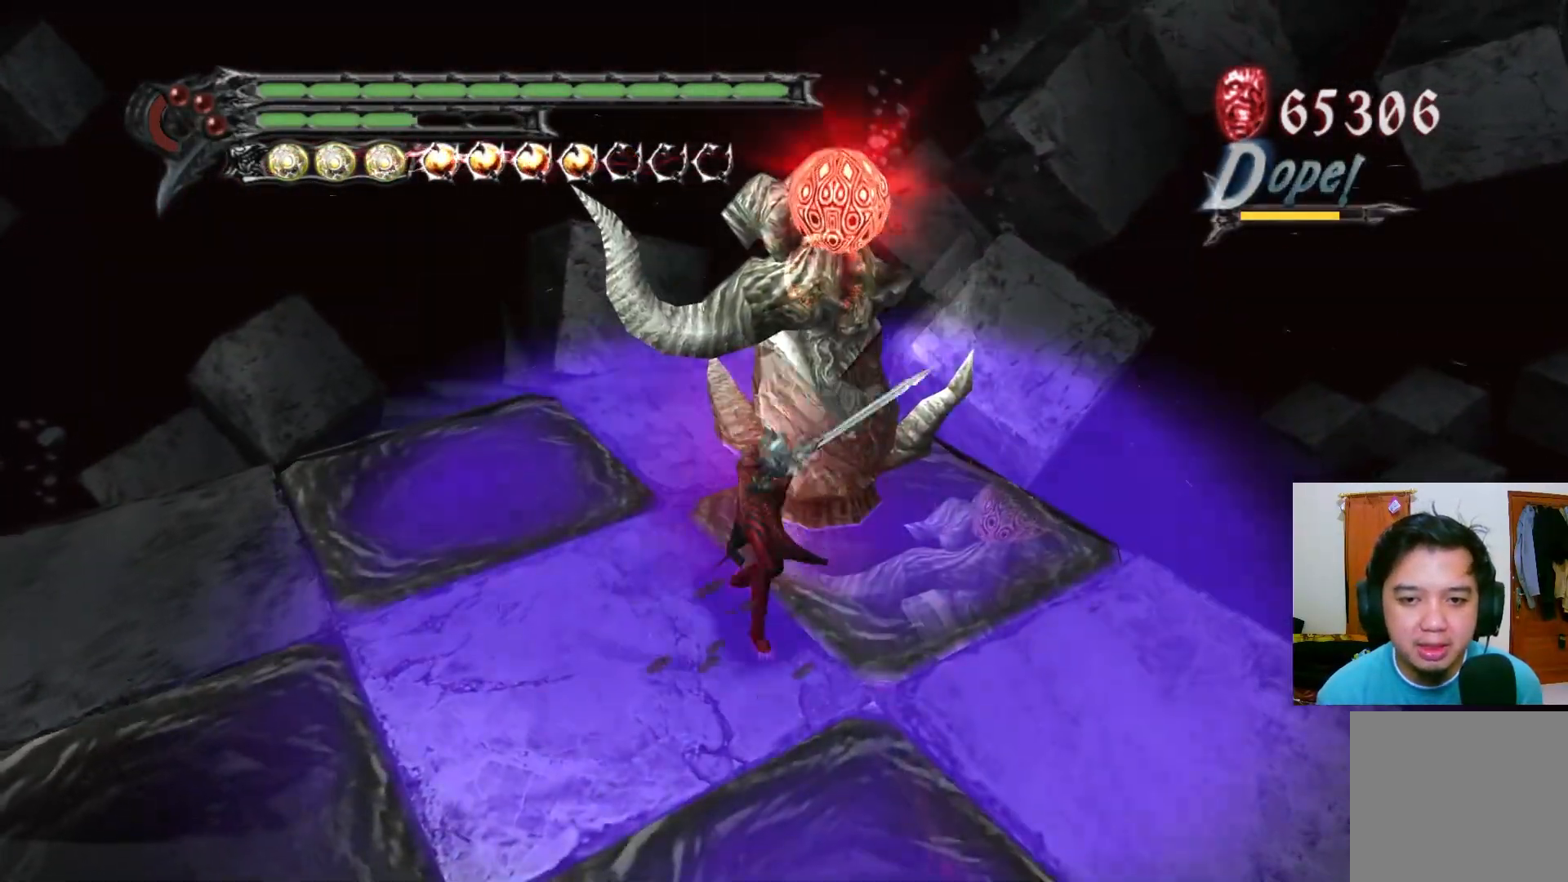
{"buttons": ["Y", "R1"], "left_stick": "center", "right_stick": "center", "events": [[17, "Y", "up"], [67, "Y", "down"], [133, "Y", "up"], [200, "Y", "down"], [267, "Y", "up"], [333, "Y", "down"], [400, "Y", "up"], [450, "Y", "down"]]}
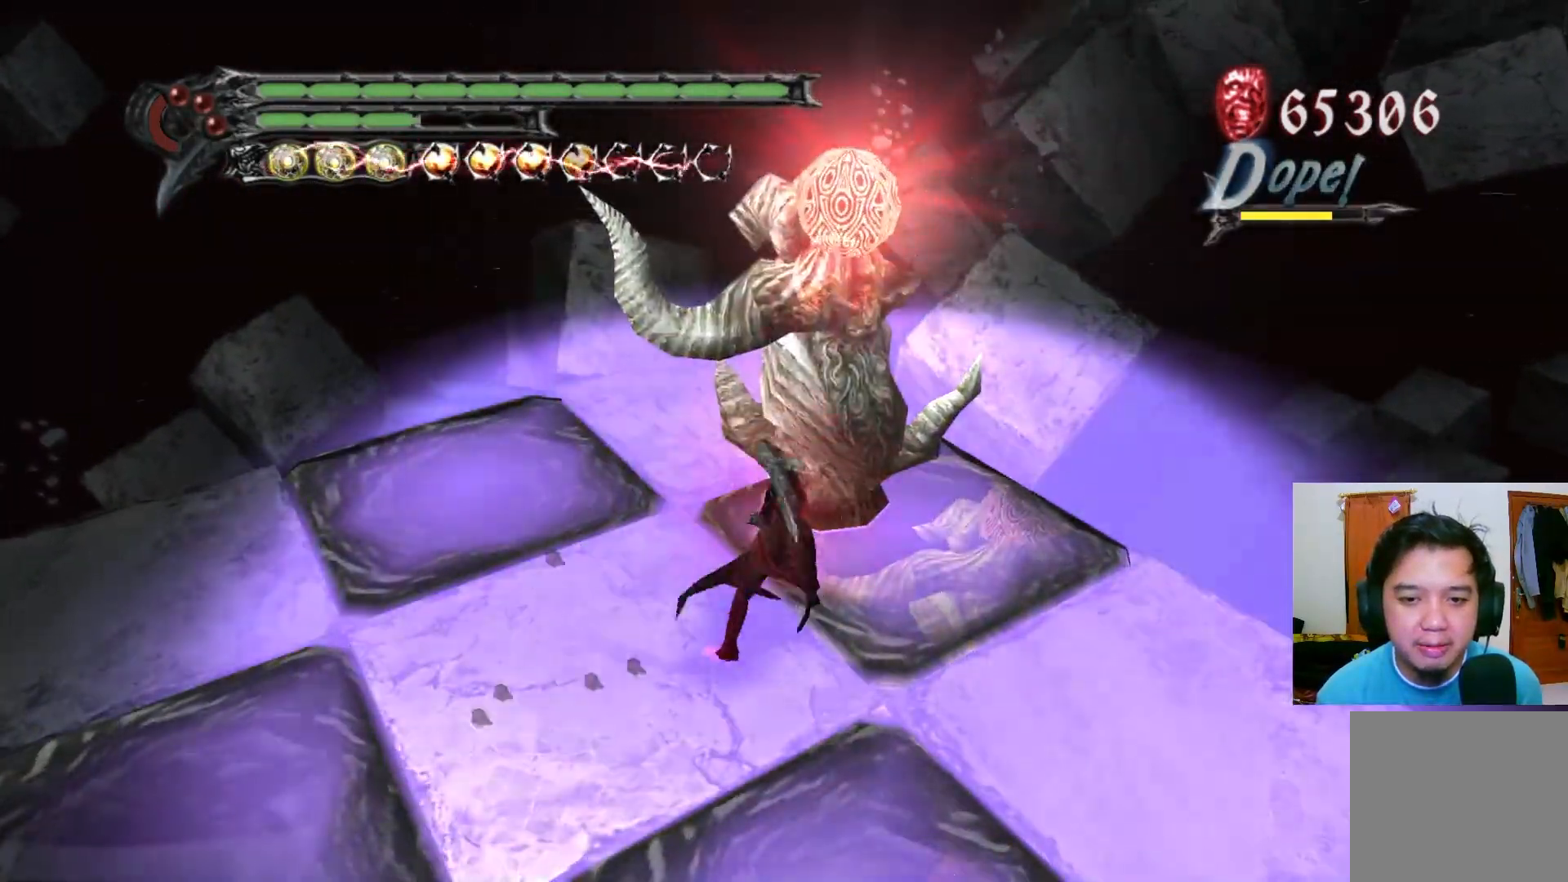
{"buttons": ["Y", "R1"], "left_stick": "center", "right_stick": "center", "events": [[17, "Y", "up"], [83, "Y", "down"], [150, "Y", "up"], [217, "Y", "down"], [283, "Y", "up"], [350, "Y", "down"], [417, "Y", "up"], [467, "Y", "down"]]}
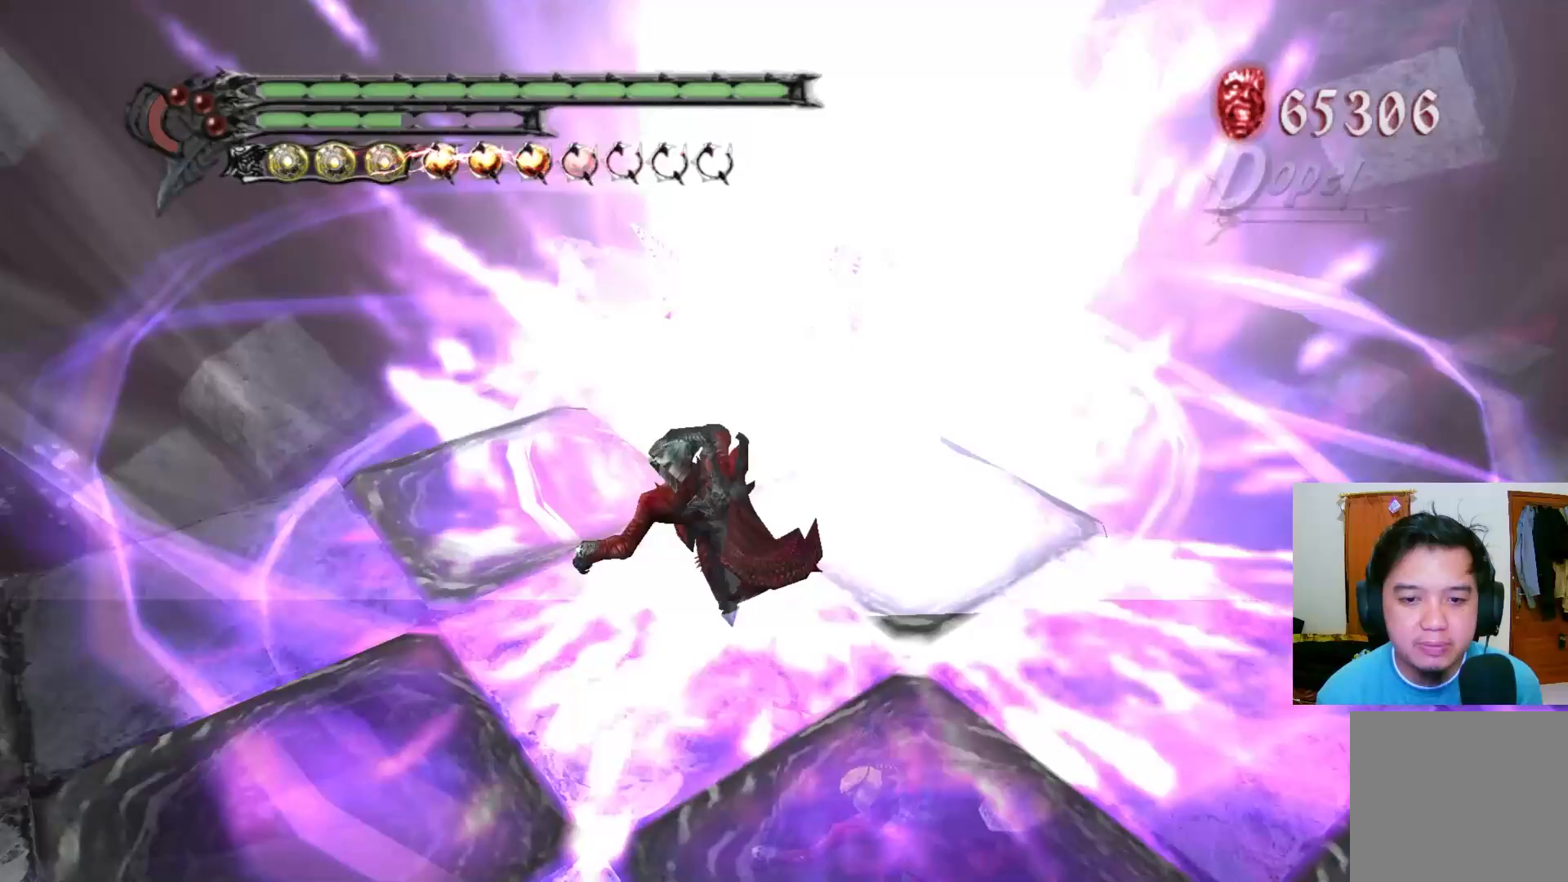
{"buttons": ["R1"], "left_stick": "up", "right_stick": "center", "events": [[33, "Y", "up"], [100, "Y", "down"], [167, "Y", "up"], [217, "left_stick", "up"], [233, "A", "down"], [350, "A", "up"], [367, "A", "down"], [483, "A", "up"]]}
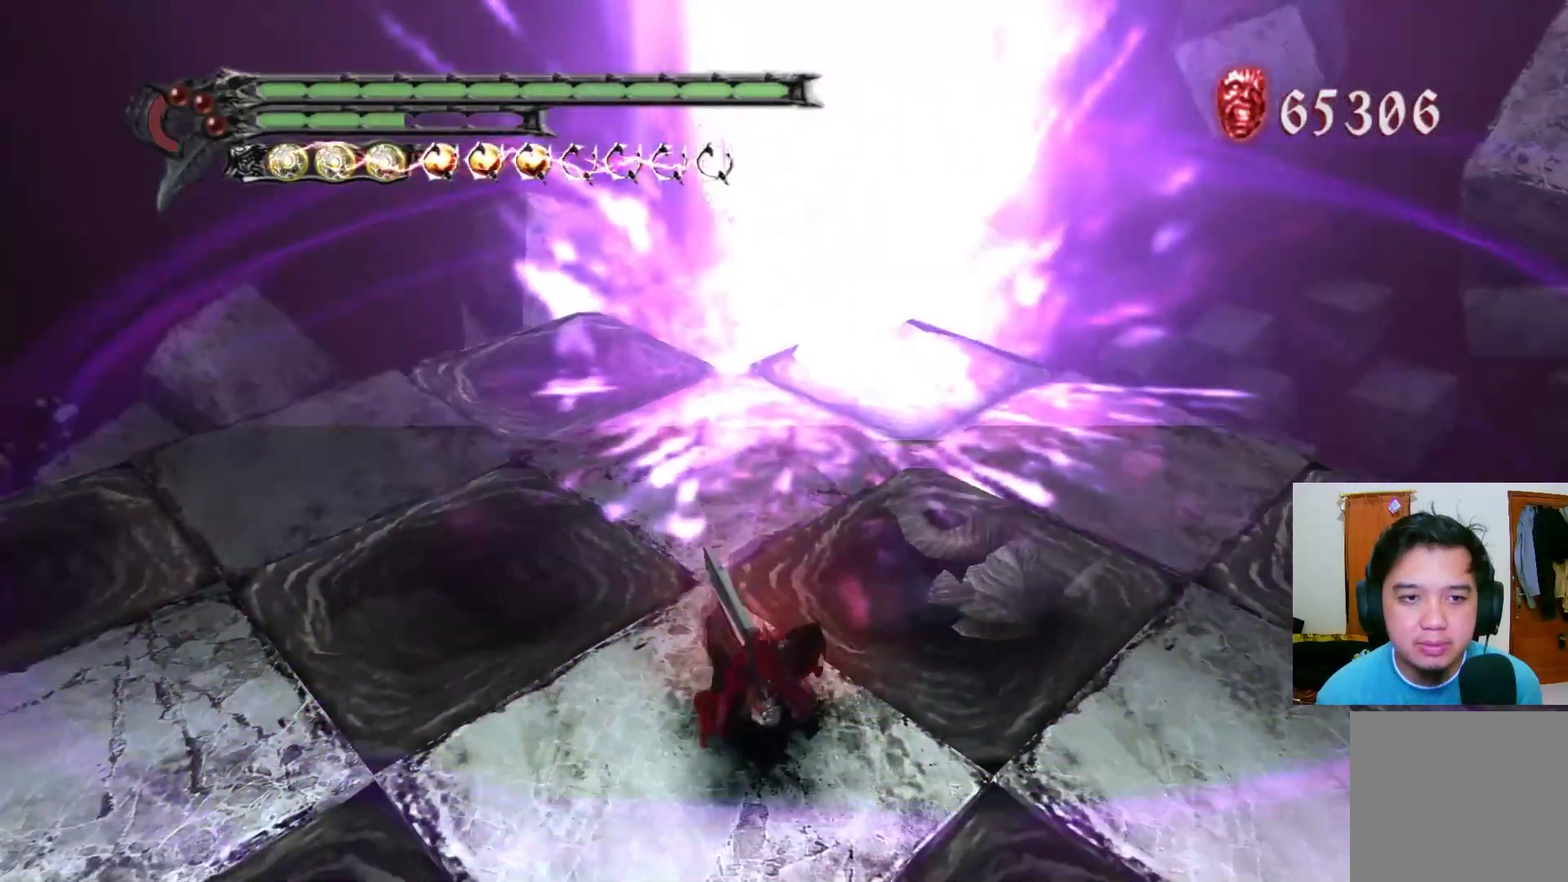
{"buttons": ["Y", "R1"], "left_stick": "up", "right_stick": "center", "events": [[133, "Y", "down"], [183, "Y", "up"], [367, "Y", "down"], [417, "Y", "up"], [500, "Y", "down"]]}
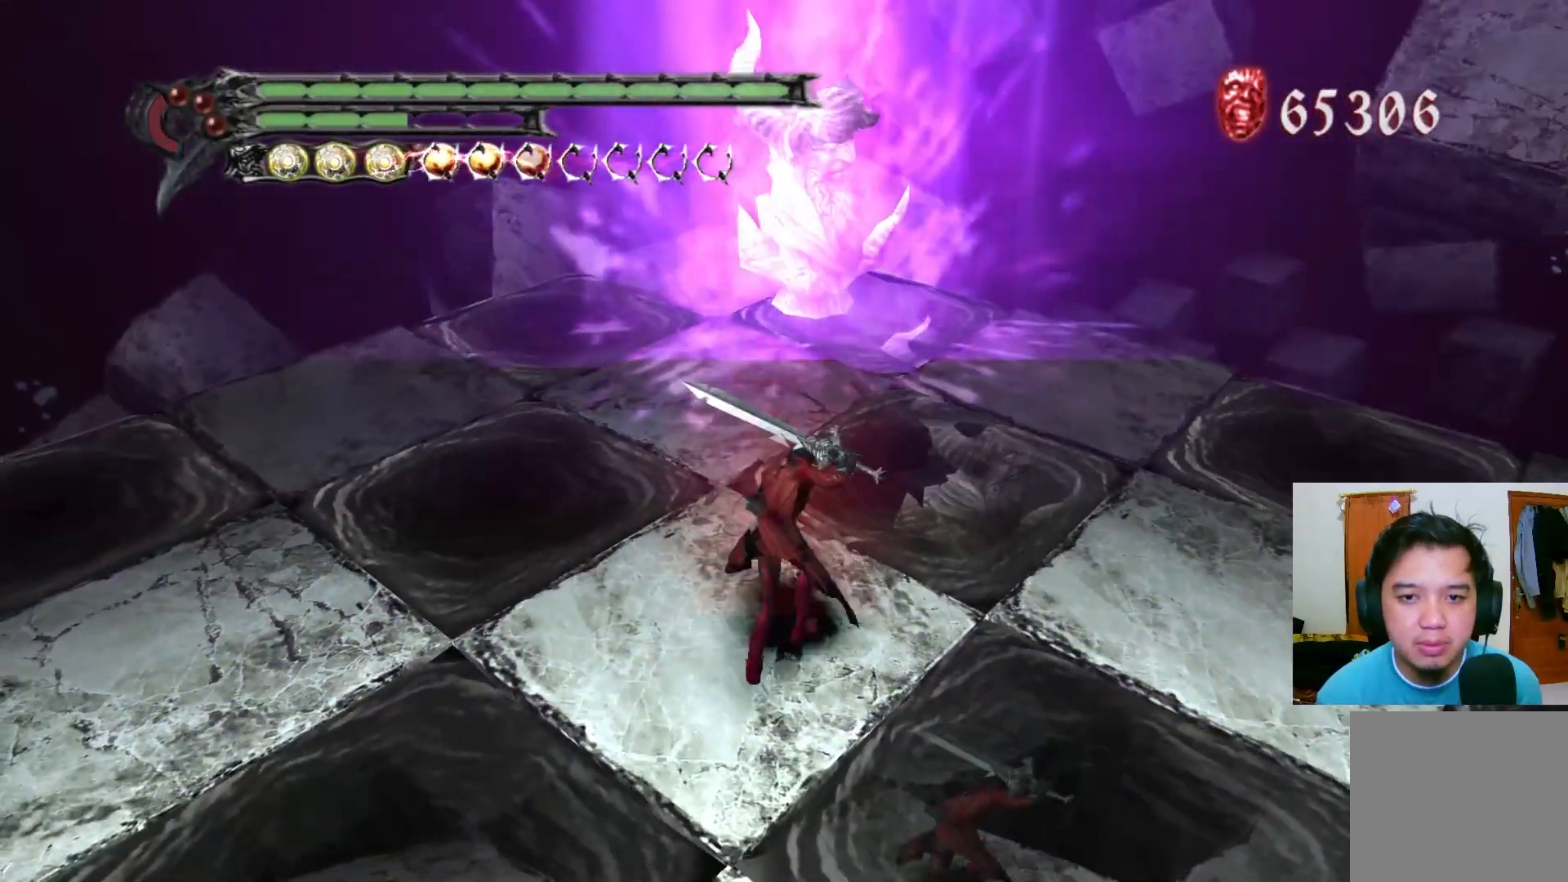
{"buttons": ["Y", "R1"], "left_stick": "center", "right_stick": "center", "events": [[67, "Y", "up"], [117, "left_stick", "center"], [383, "Y", "down"], [450, "Y", "up"], [500, "Y", "down"]]}
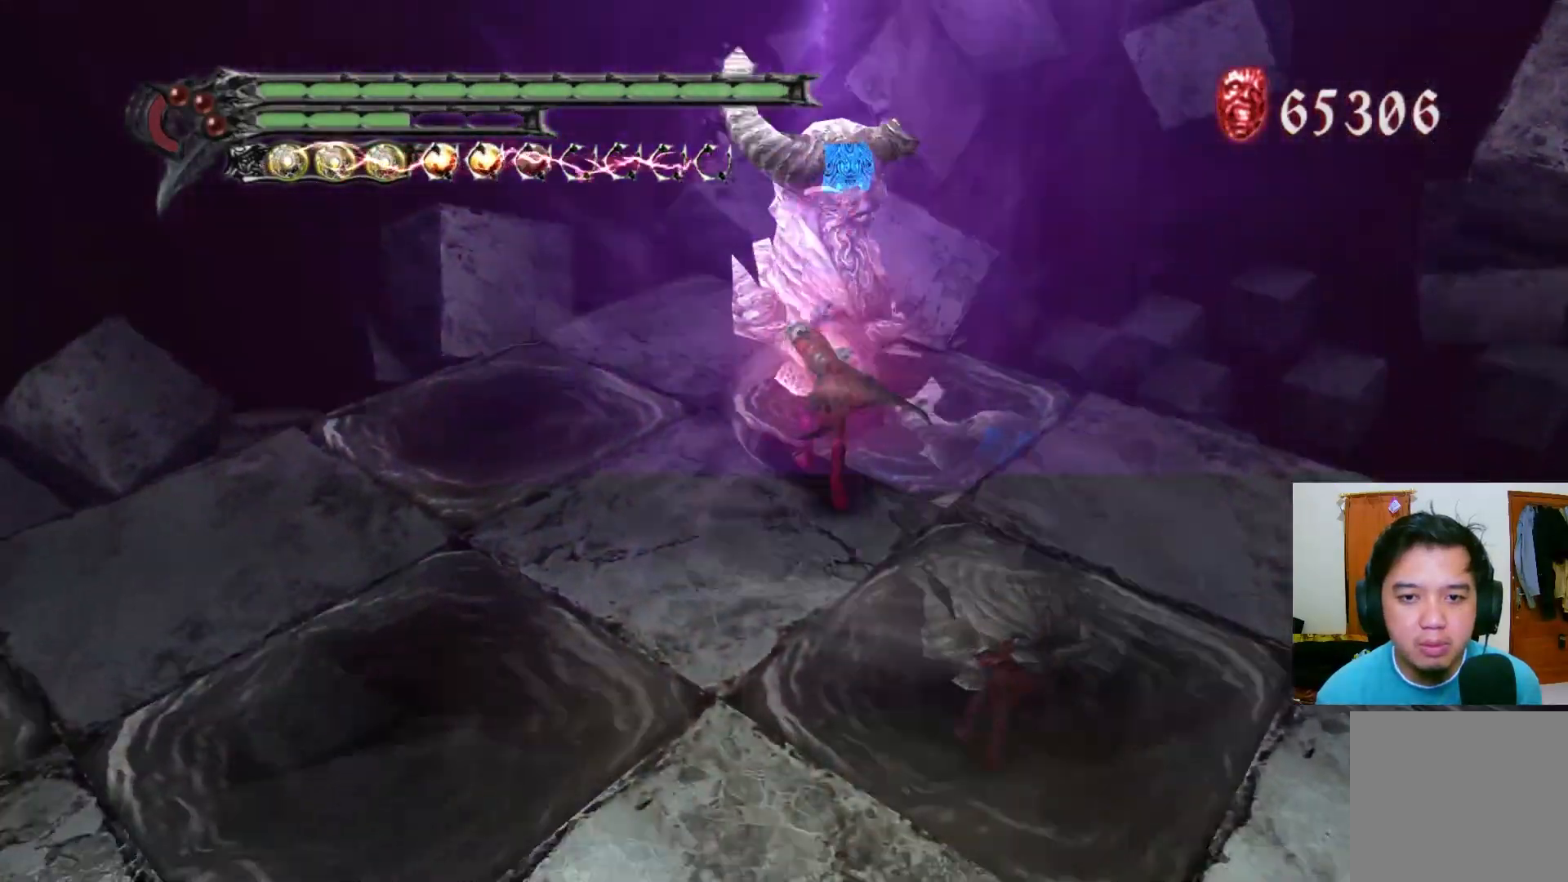
{"buttons": ["R1"], "left_stick": "center", "right_stick": "center", "events": [[67, "Y", "up"], [133, "Y", "down"], [200, "Y", "up"], [267, "Y", "down"], [333, "Y", "up"], [400, "Y", "down"], [450, "Y", "up"]]}
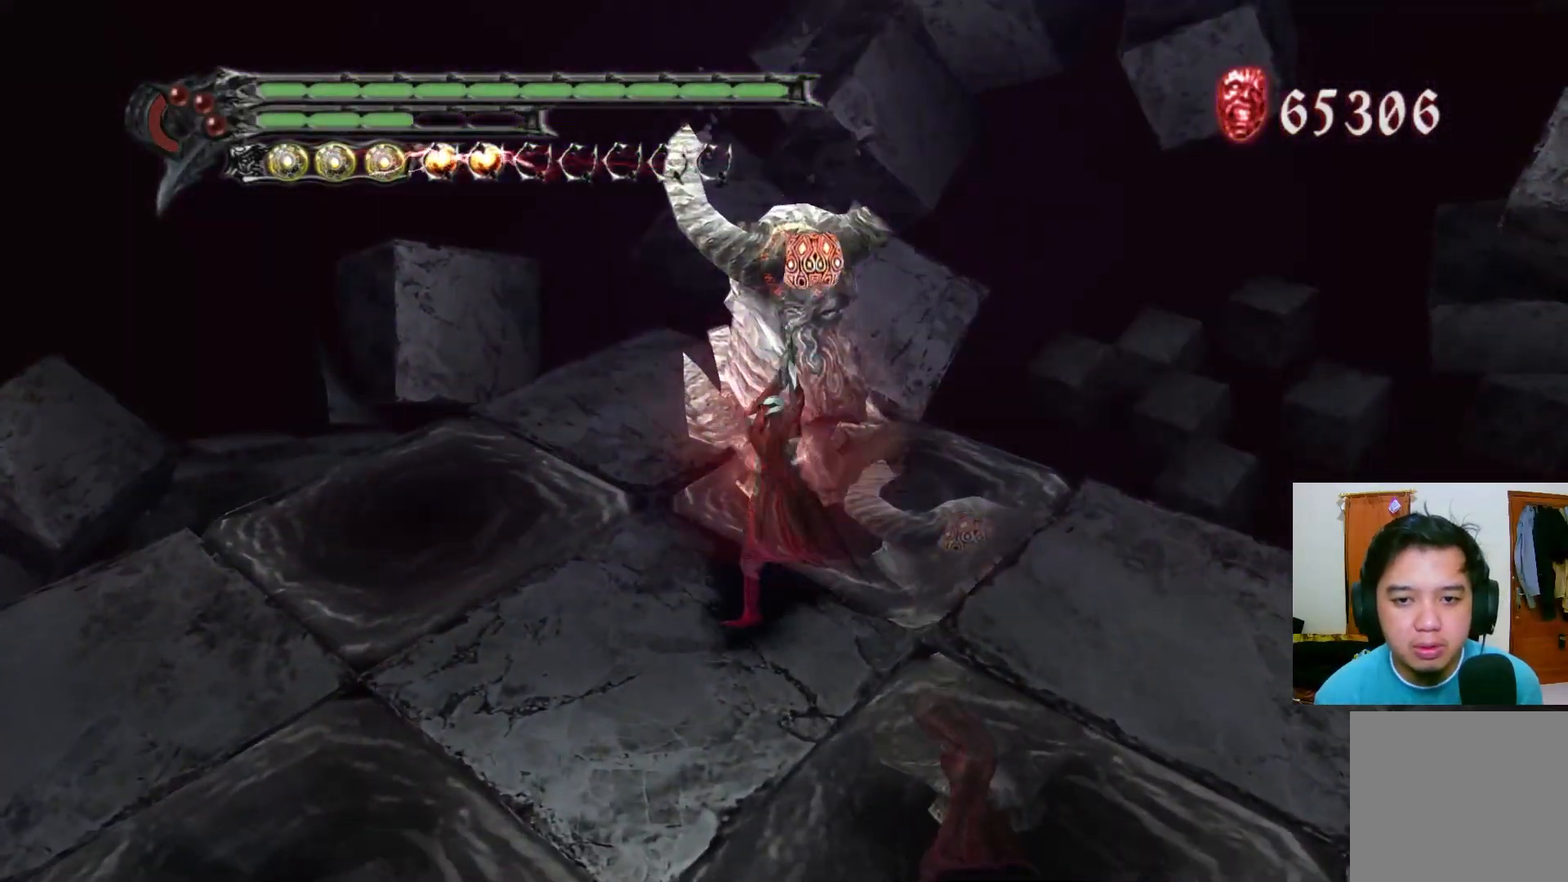
{"buttons": ["R1"], "left_stick": "center", "right_stick": "center", "events": [[17, "Y", "down"], [83, "Y", "up"], [167, "Y", "down"], [217, "Y", "up"], [283, "Y", "down"], [333, "Y", "up"], [400, "Y", "down"], [467, "Y", "up"]]}
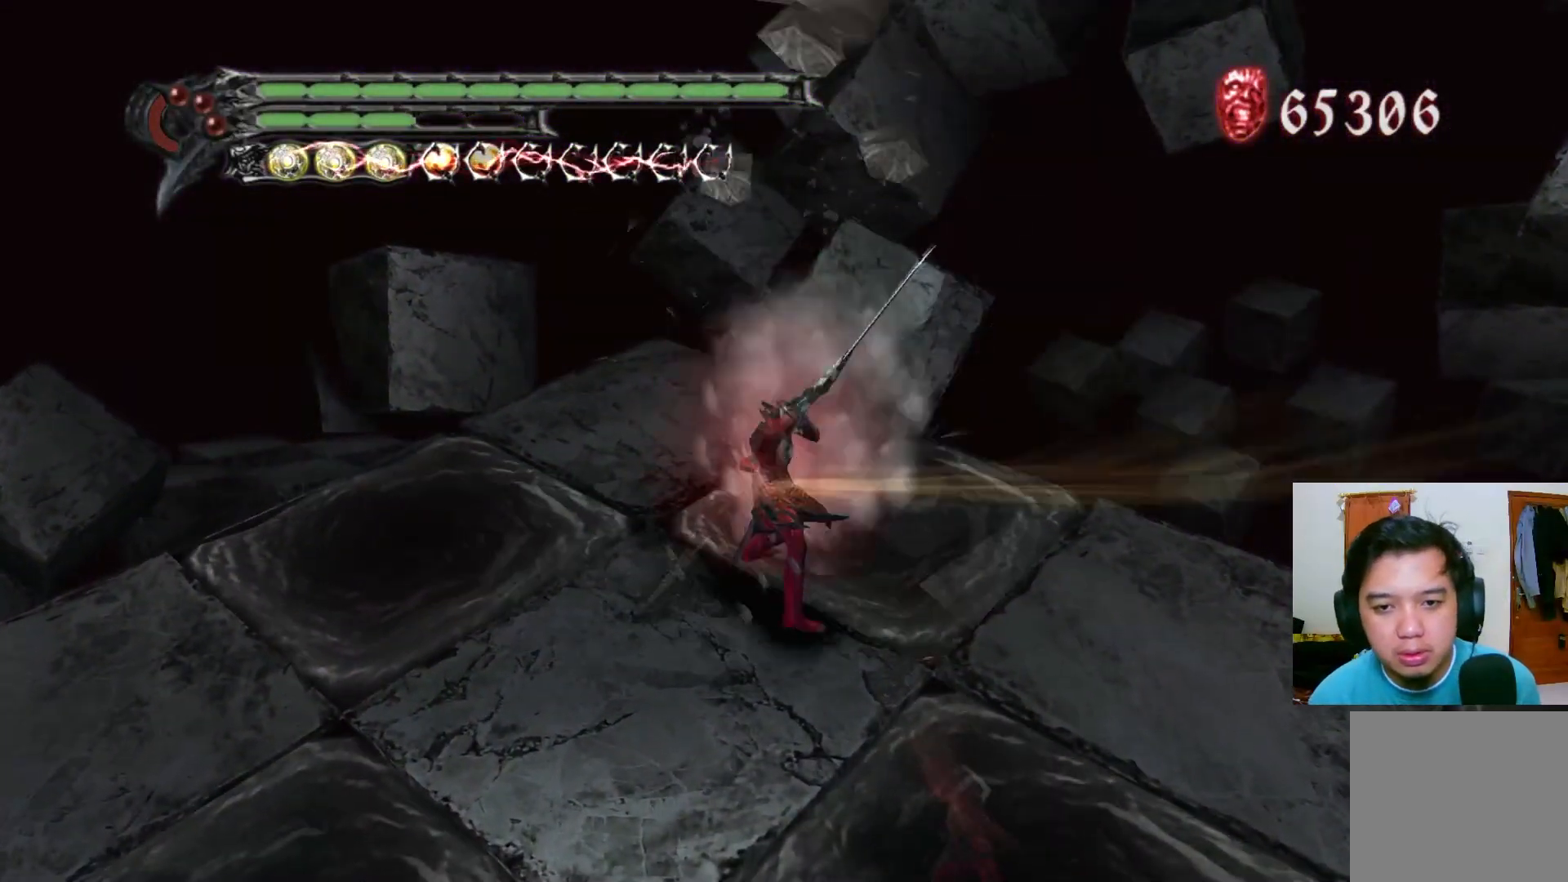
{"buttons": ["L1"], "left_stick": "center", "right_stick": "center", "events": [[33, "Y", "down"], [100, "Y", "up"], [167, "Y", "down"], [217, "Y", "up"], [367, "R1", "up"], [400, "L1", "down"]]}
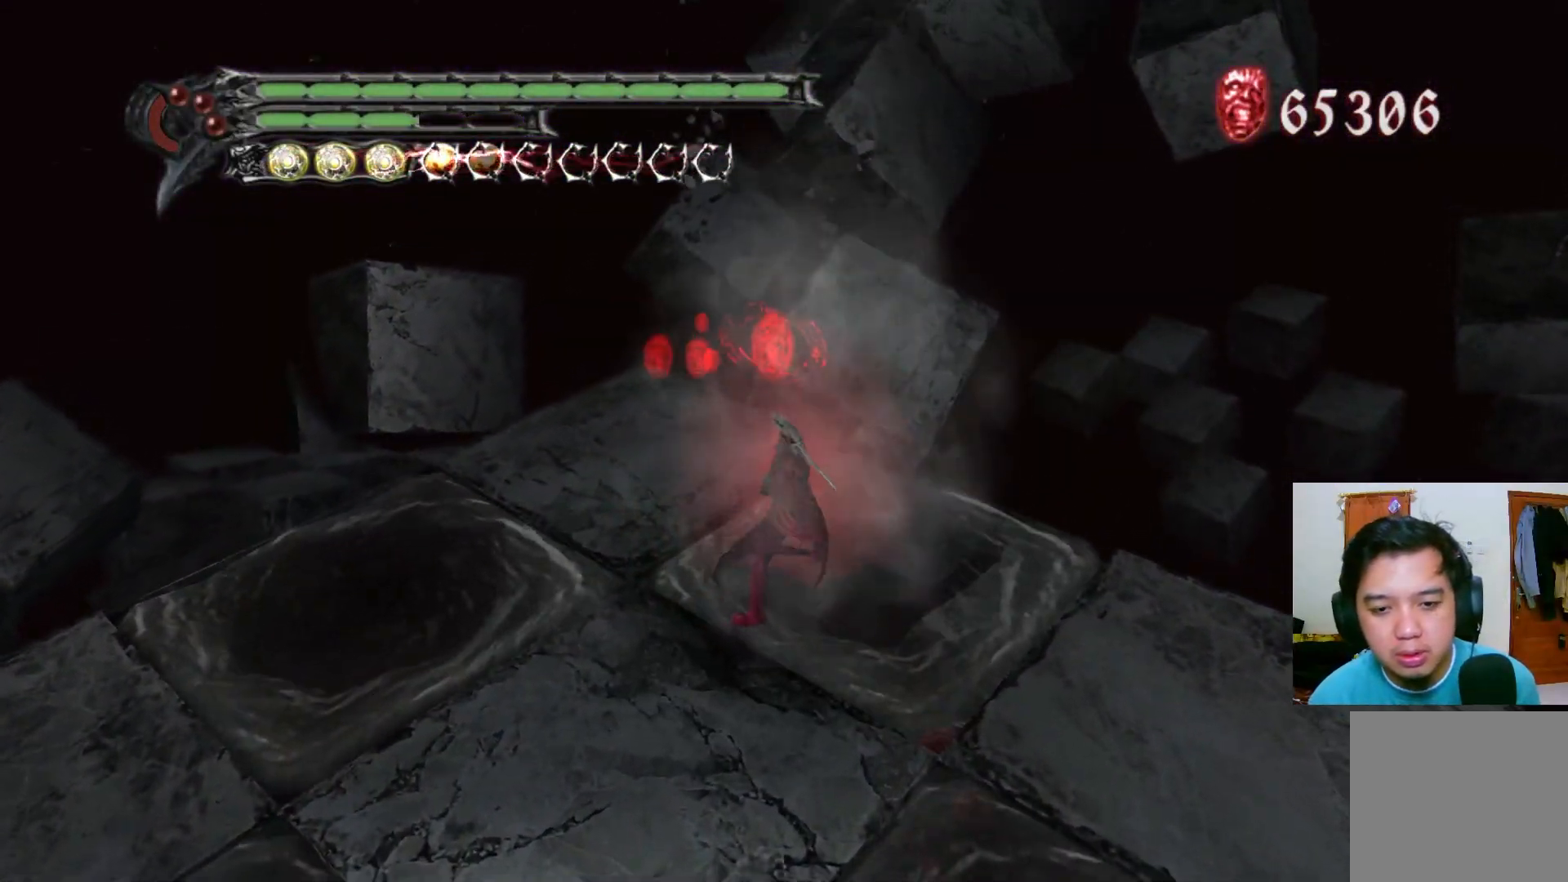
{"buttons": [], "left_stick": "center", "right_stick": "center", "events": [[50, "L1", "up"]]}
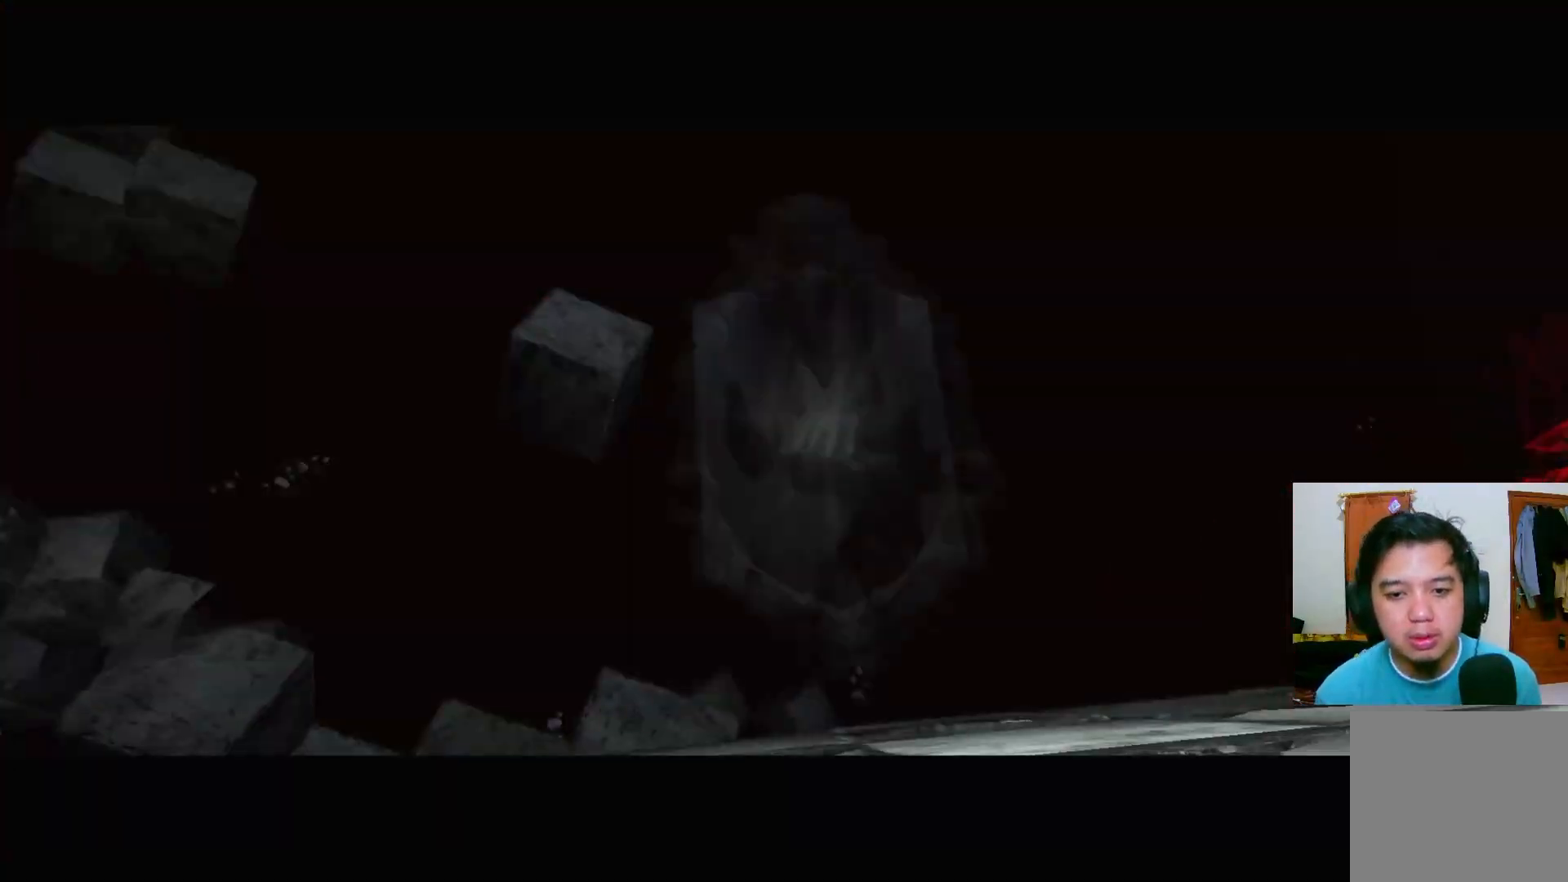
{"buttons": [], "left_stick": "center", "right_stick": "center", "events": []}
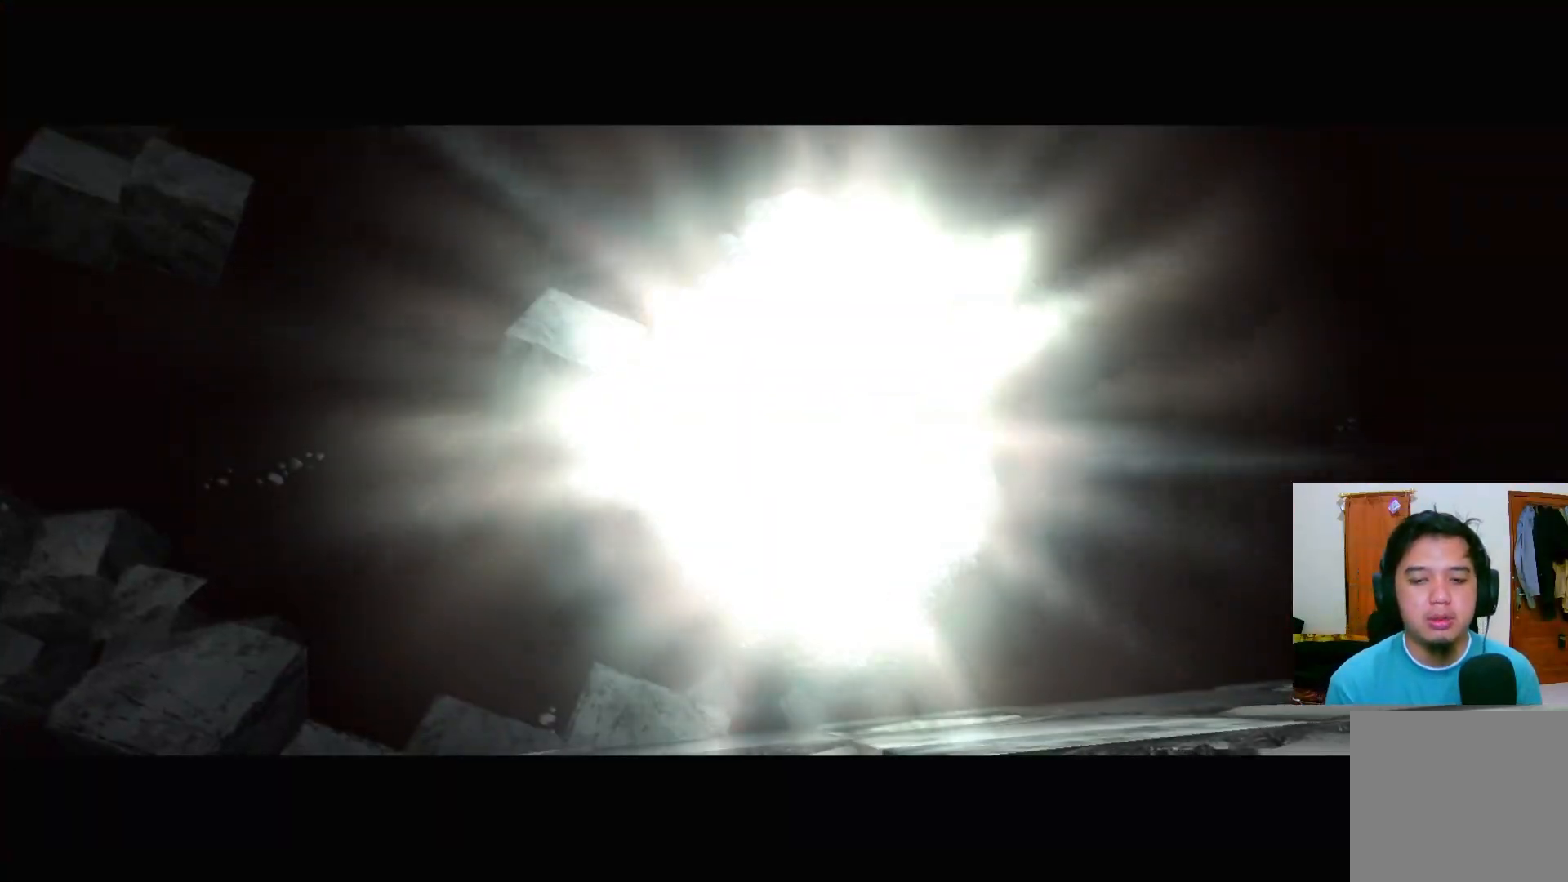
{"buttons": [], "left_stick": "center", "right_stick": "center", "events": []}
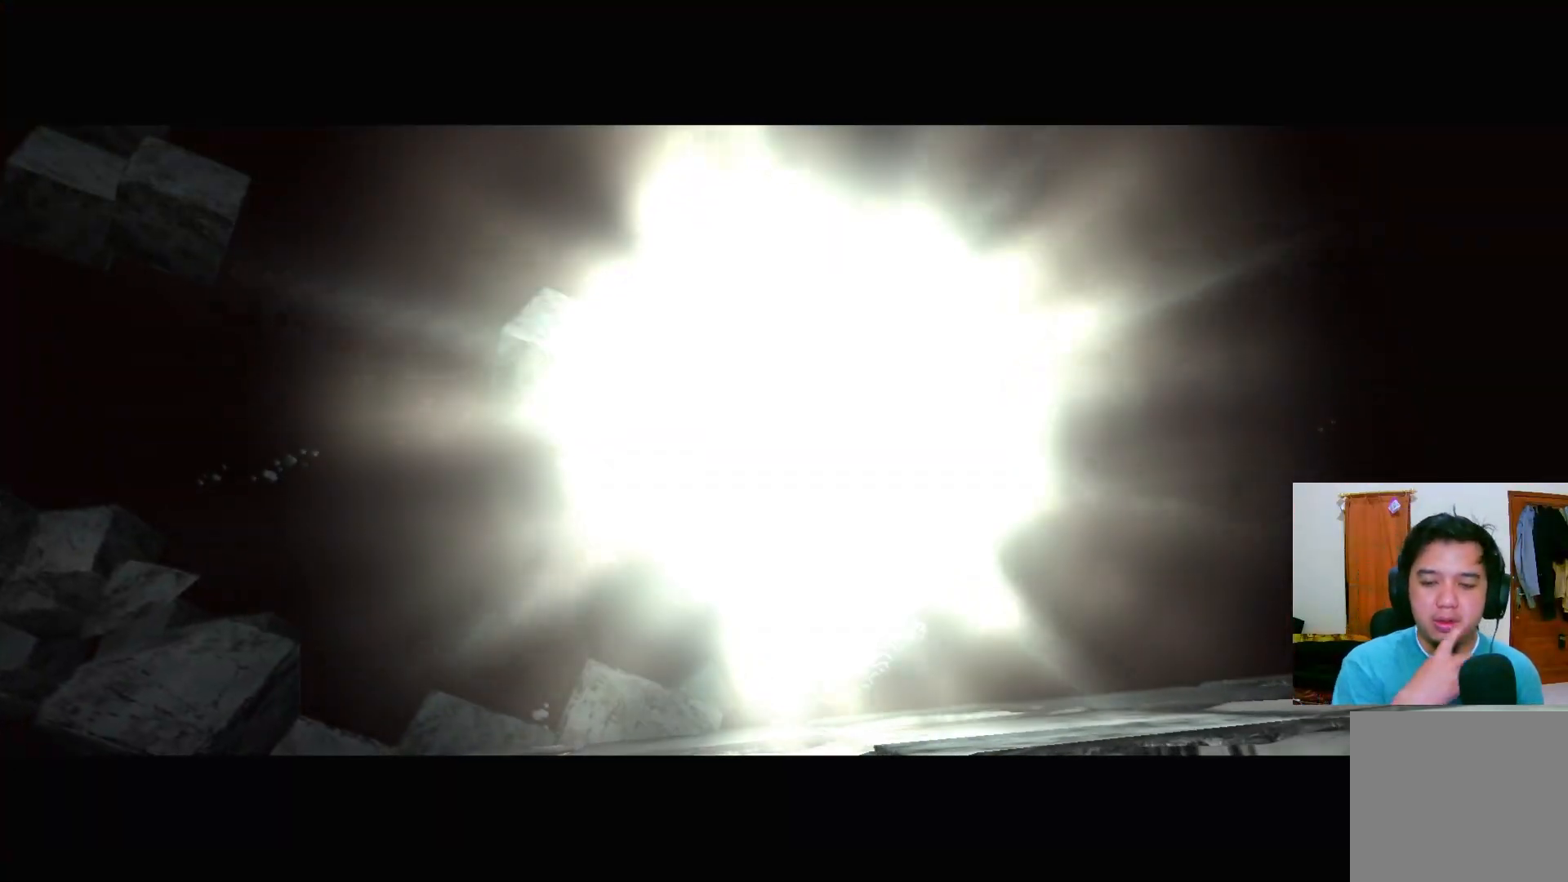
{"buttons": [], "left_stick": "center", "right_stick": "center", "events": []}
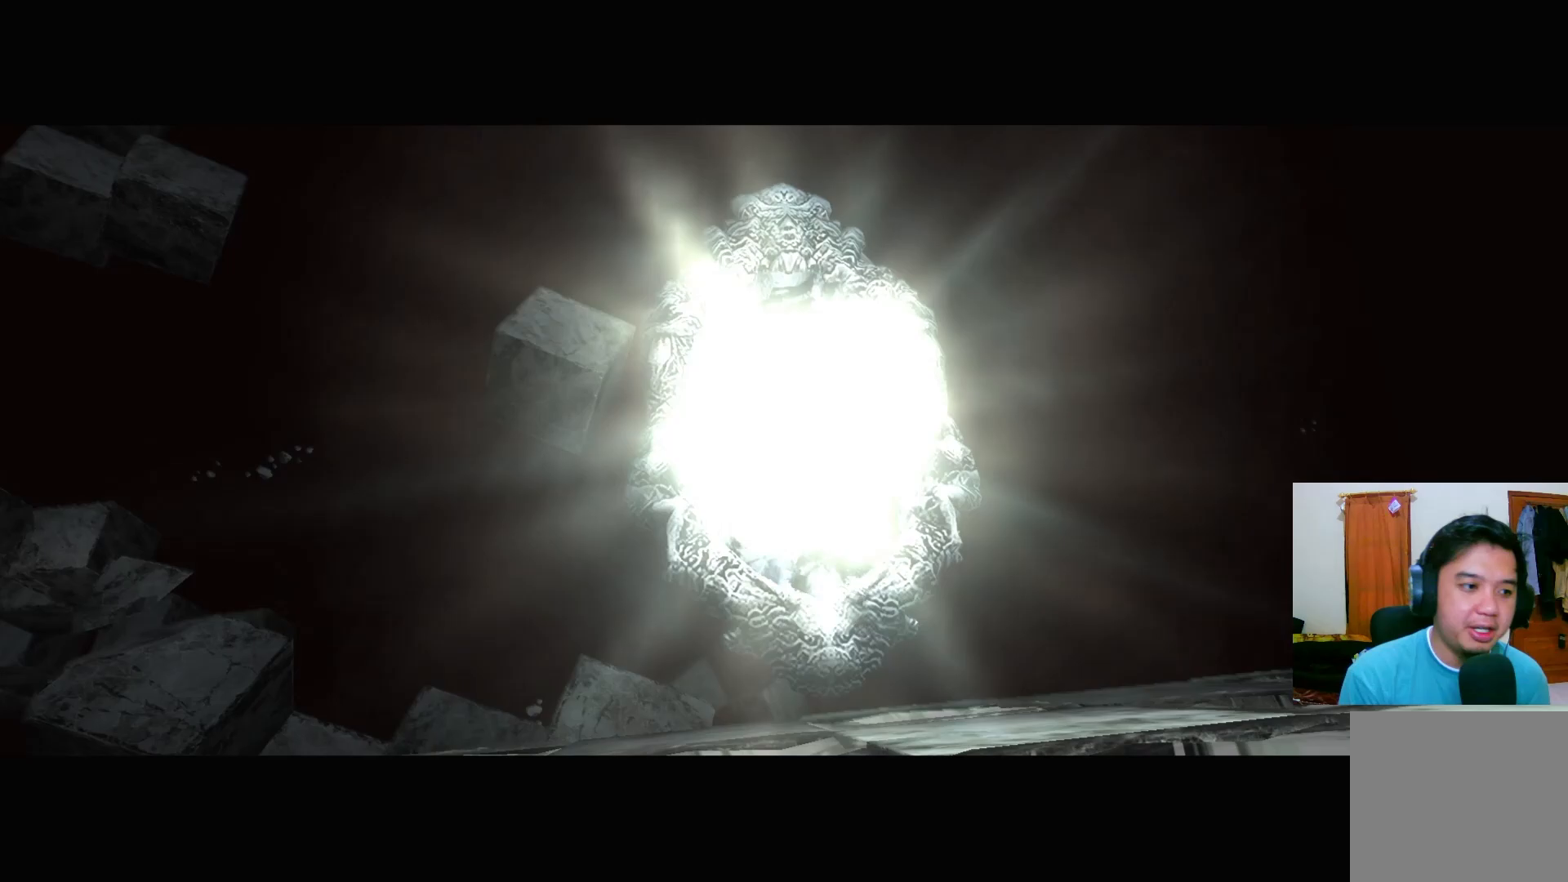
{"buttons": [], "left_stick": "center", "right_stick": "center", "events": []}
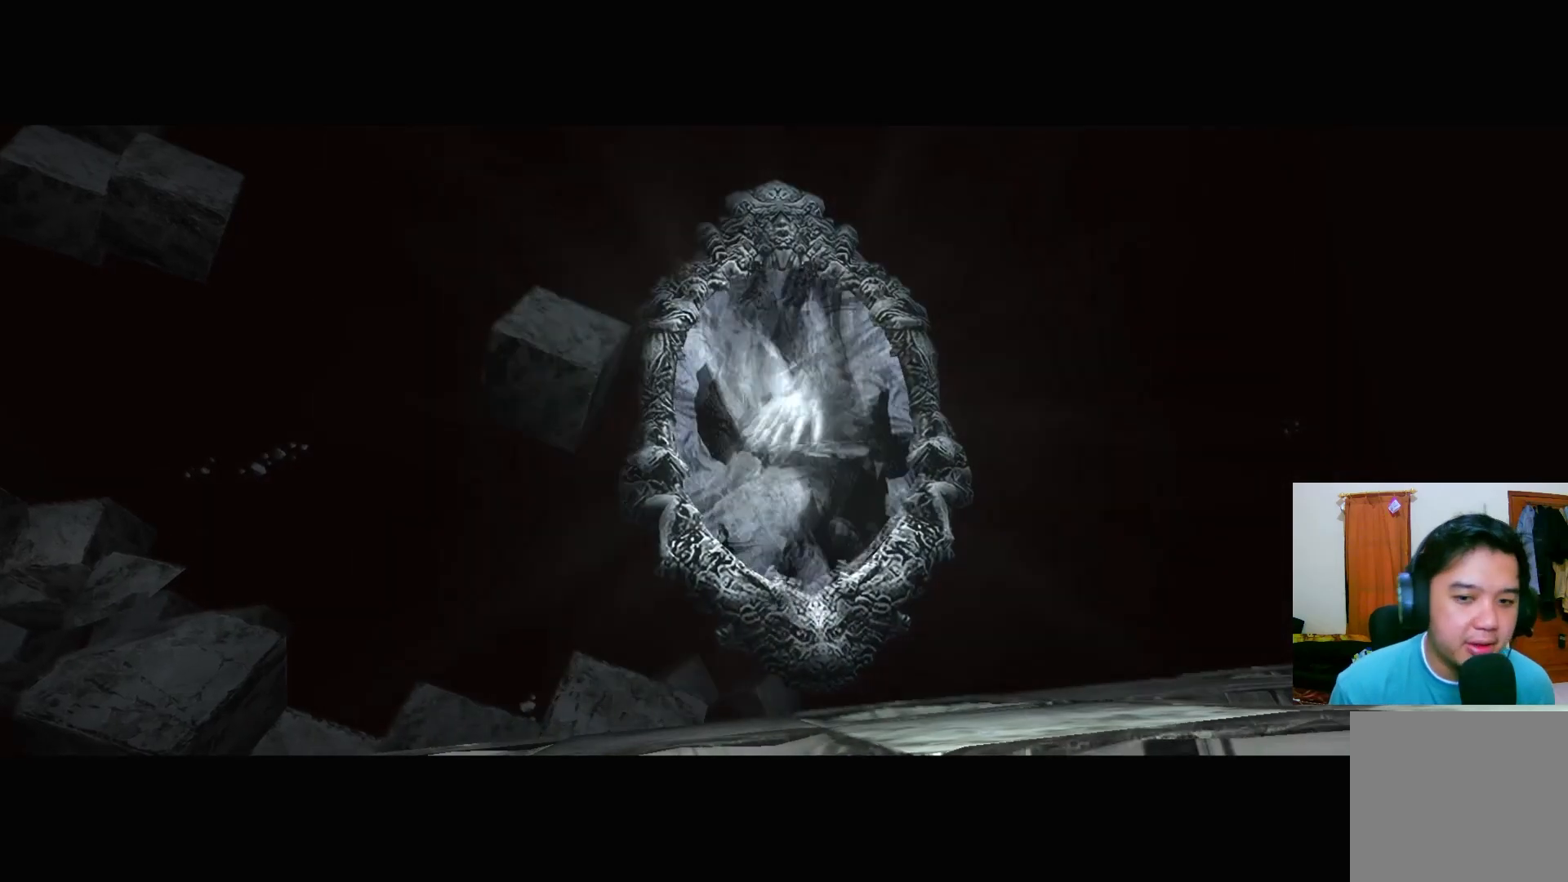
{"buttons": [], "left_stick": "center", "right_stick": "center", "events": [[283, "START", "down"], [467, "START", "up"]]}
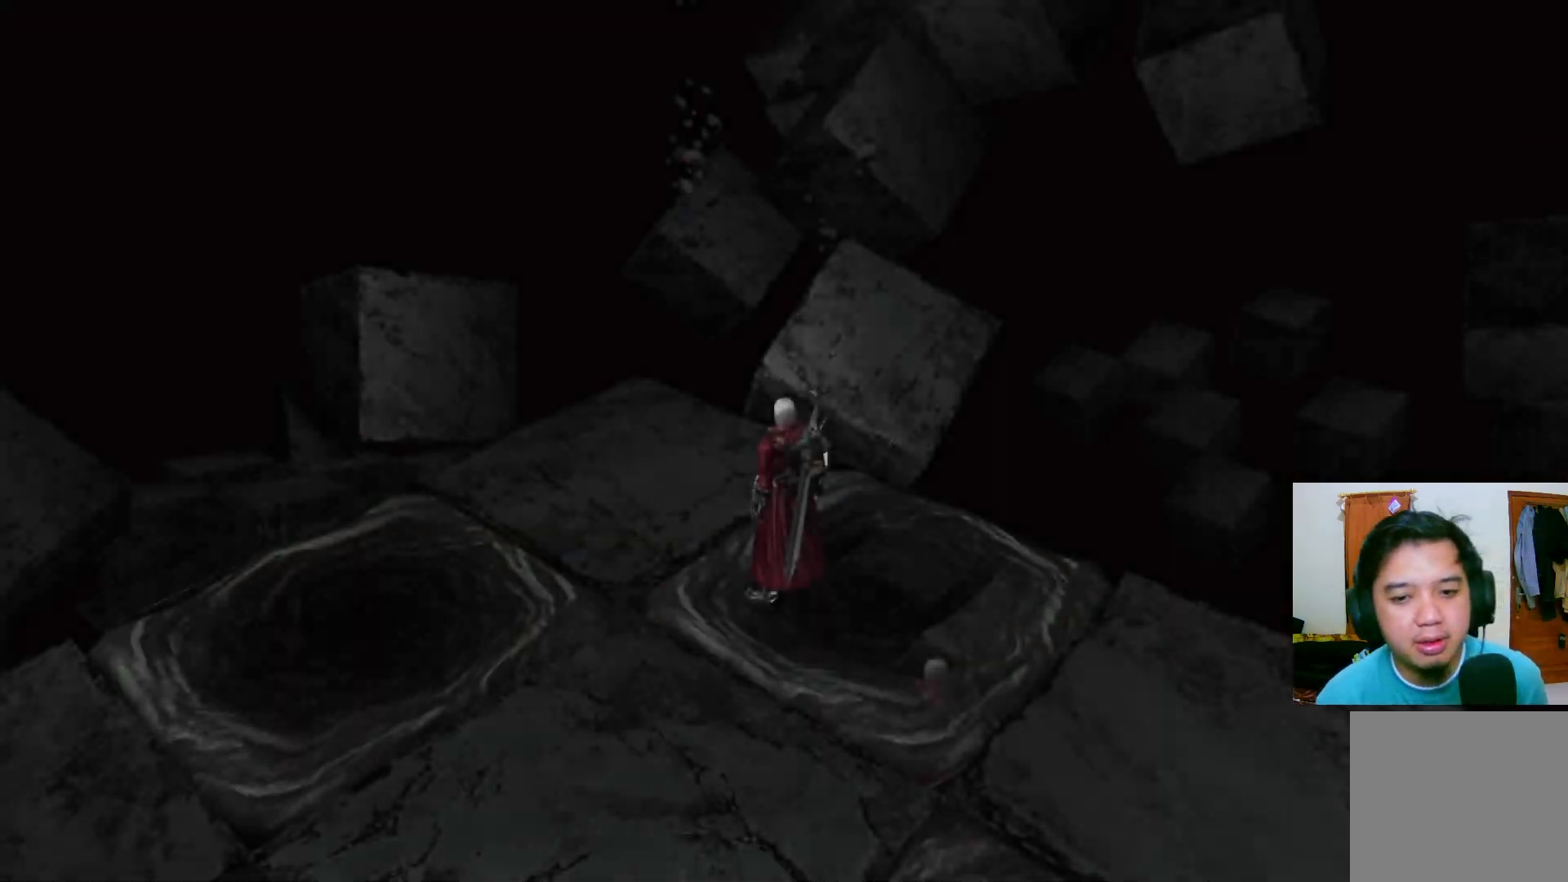
{"buttons": [], "left_stick": "down", "right_stick": "center", "events": [[183, "left_stick", "right"], [250, "left_stick", "down-right"], [350, "left_stick", "down"]]}
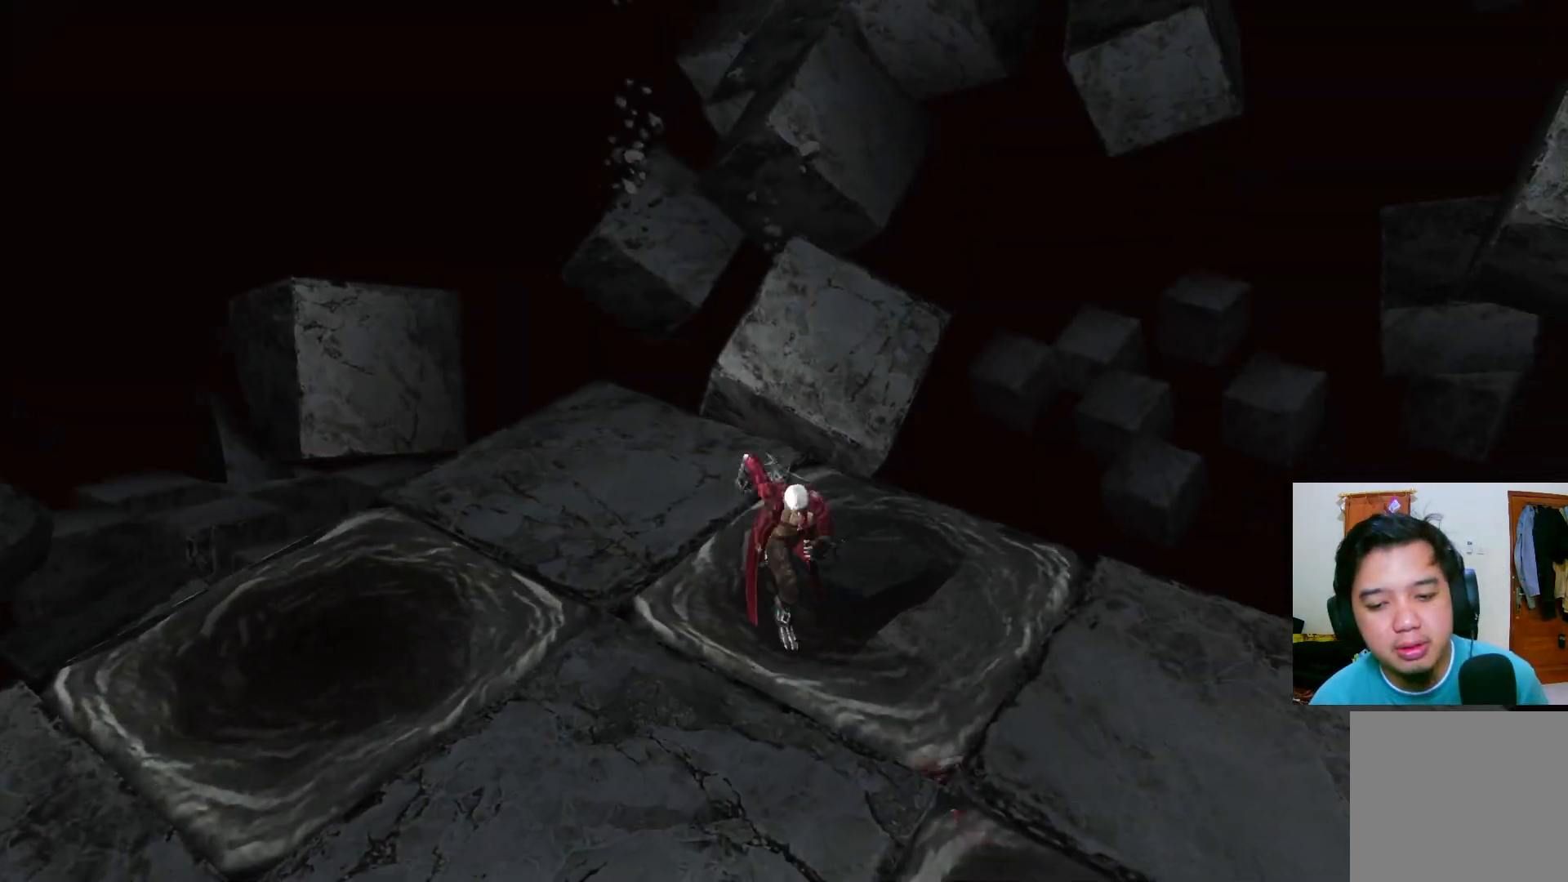
{"buttons": [], "left_stick": "down-right", "right_stick": "center", "events": [[250, "R3", "down"], [350, "R3", "up"], [417, "left_stick", "down-right"]]}
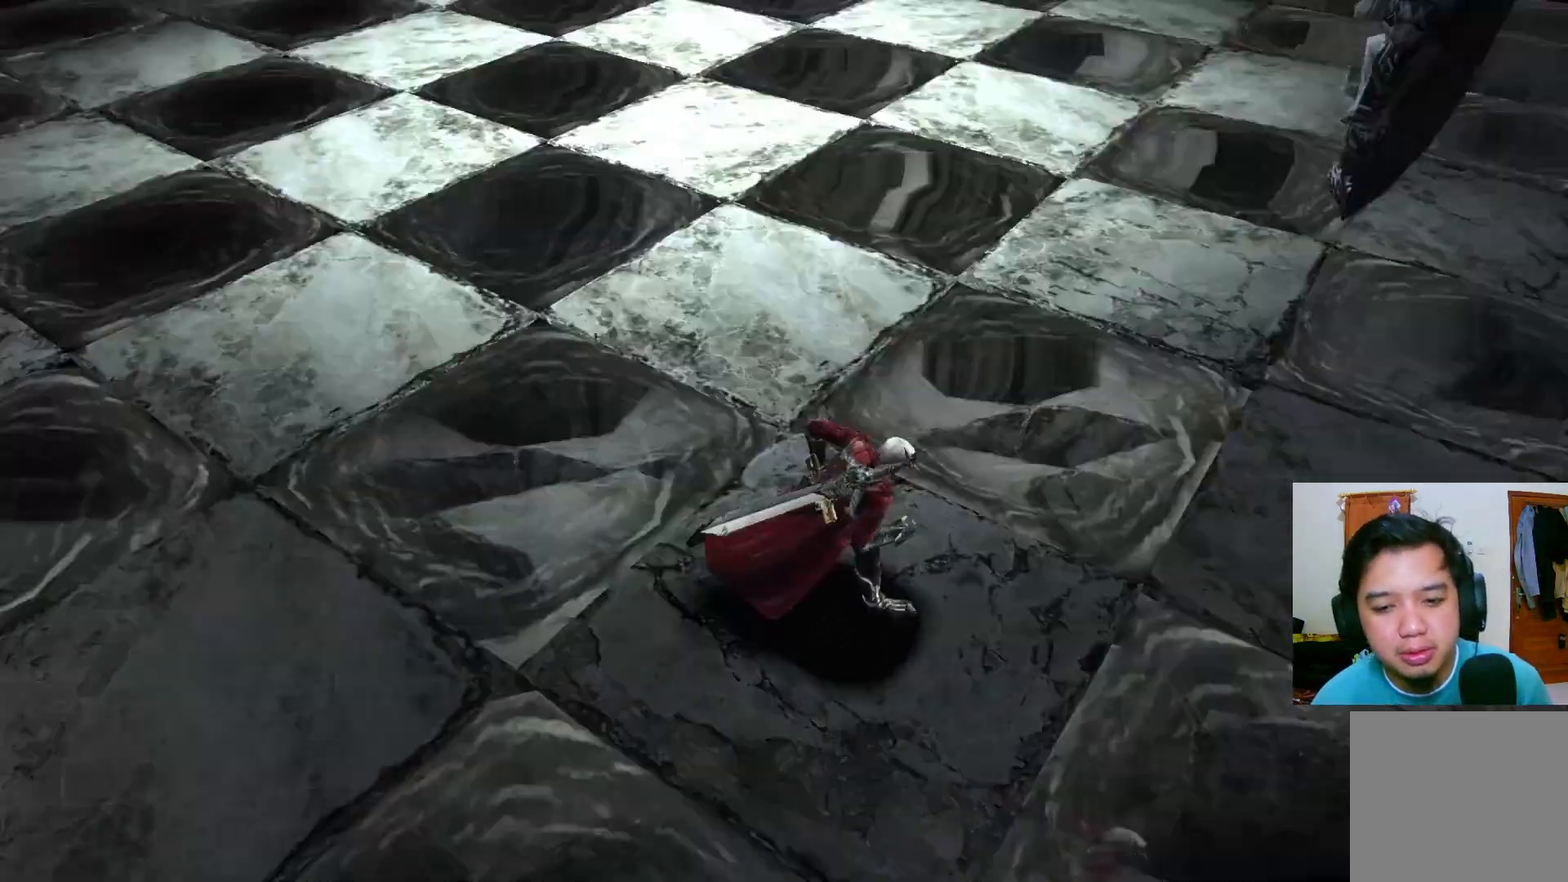
{"buttons": [], "left_stick": "left", "right_stick": "center", "events": [[67, "left_stick", "right"], [167, "left_stick", "up-right"], [367, "left_stick", "up-left"], [433, "left_stick", "left"]]}
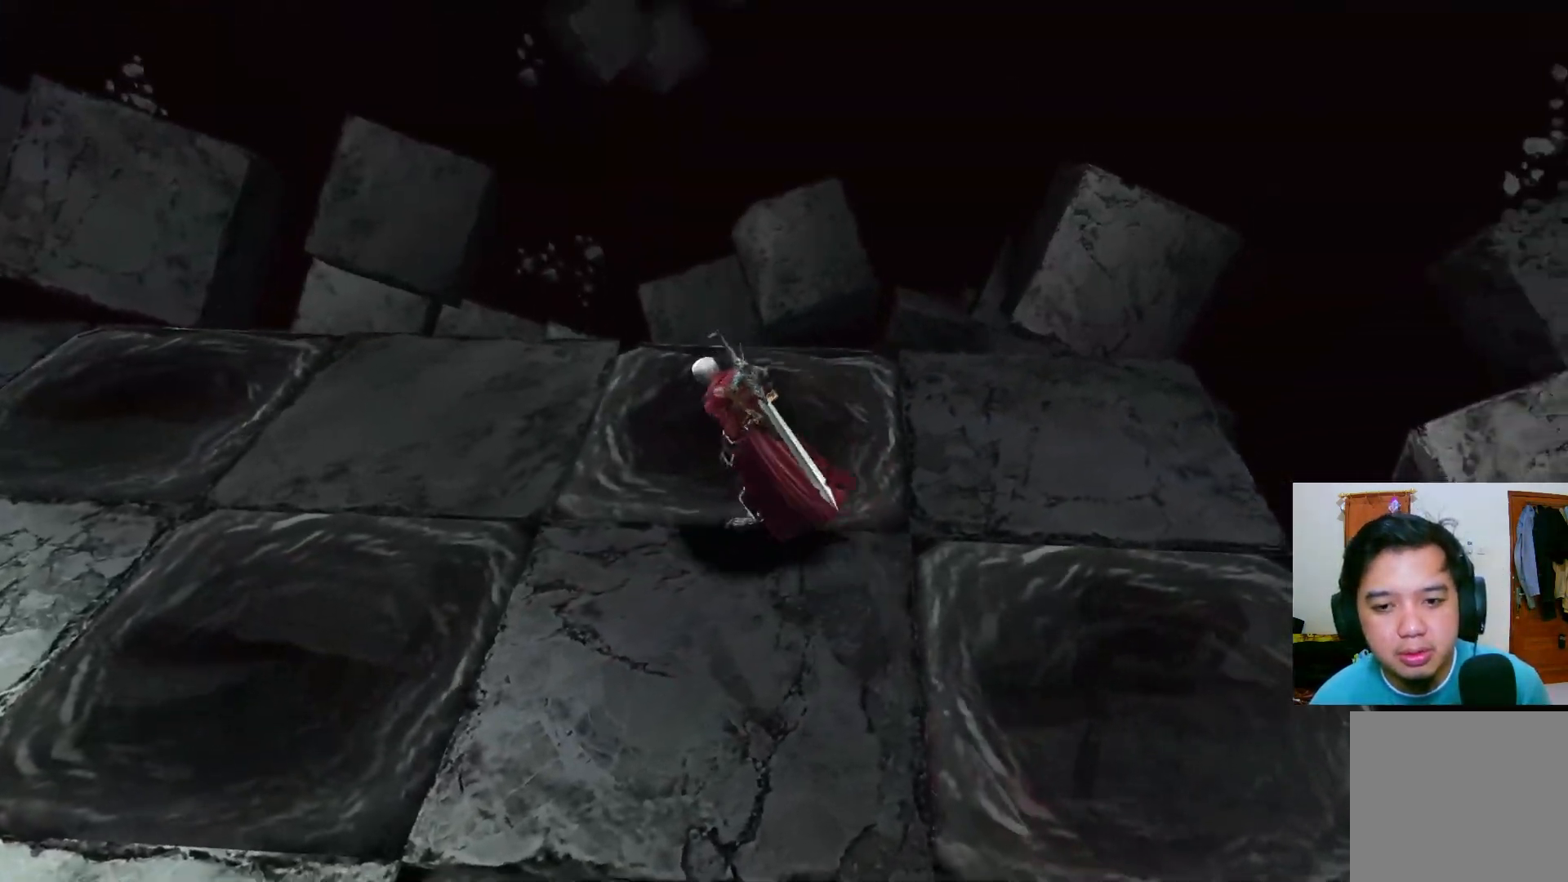
{"buttons": [], "left_stick": "down-left", "right_stick": "center", "events": [[83, "left_stick", "down-left"]]}
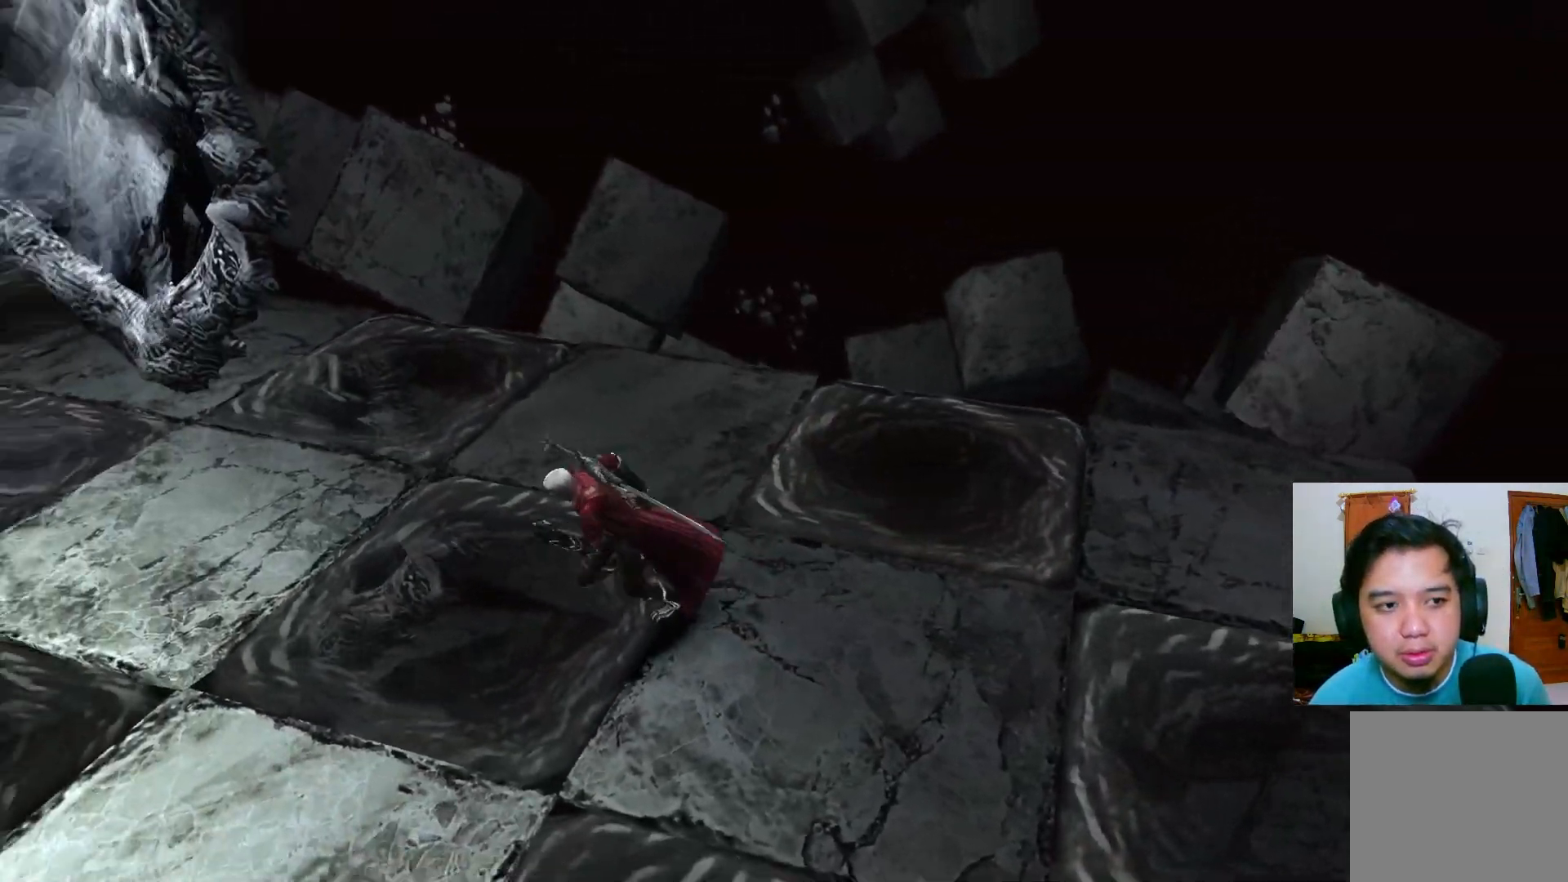
{"buttons": [], "left_stick": "up-left", "right_stick": "center", "events": [[33, "left_stick", "left"], [267, "left_stick", "up-left"]]}
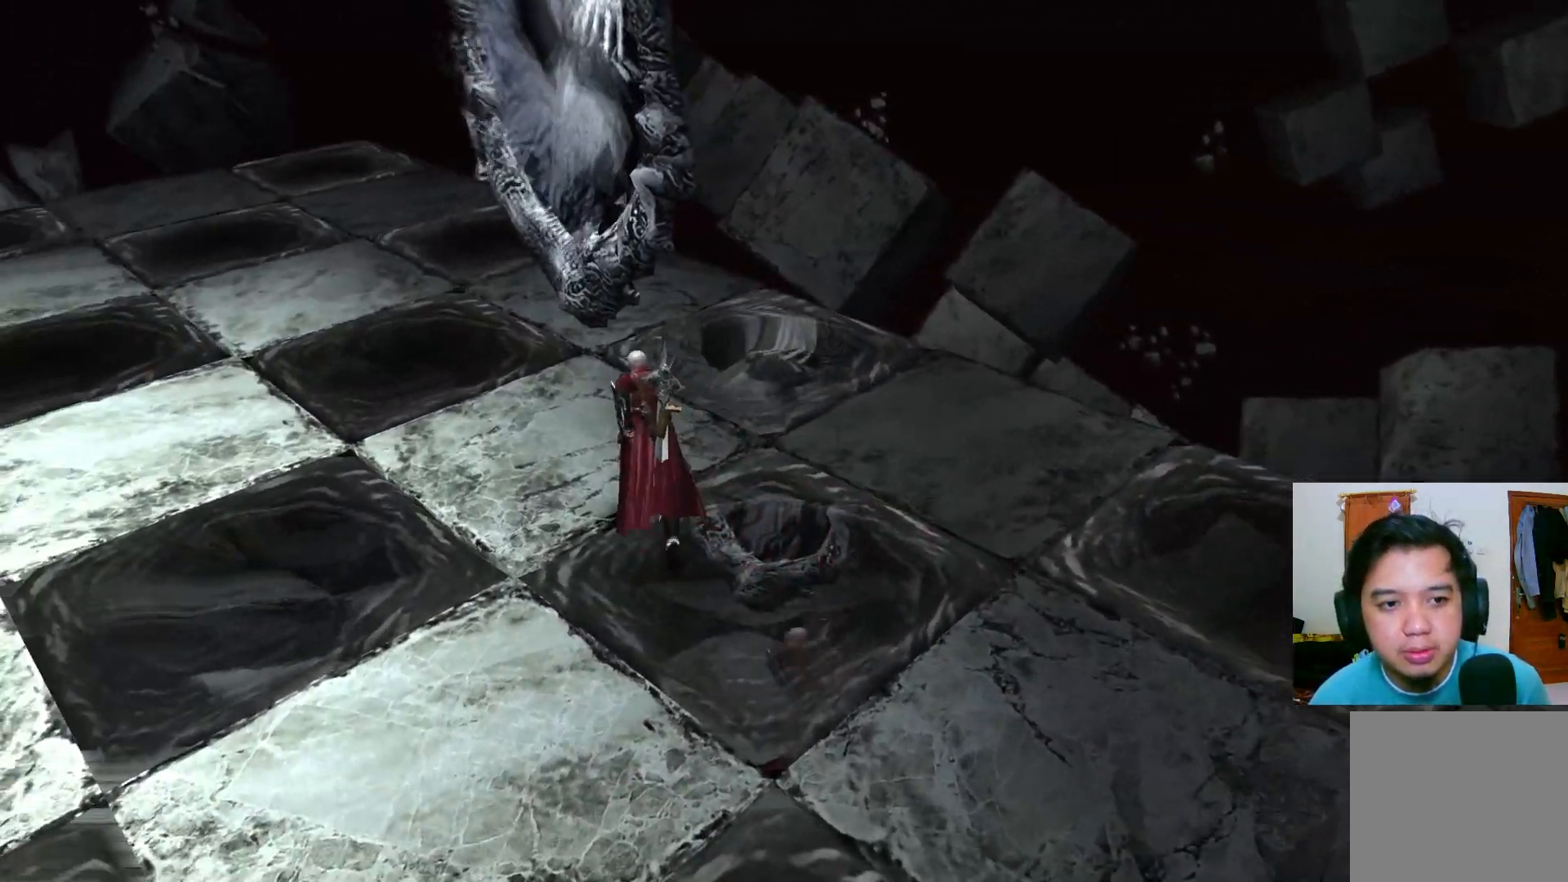
{"buttons": [], "left_stick": "up-right", "right_stick": "center", "events": [[200, "left_stick", "left"], [417, "left_stick", "up"], [500, "left_stick", "up-right"]]}
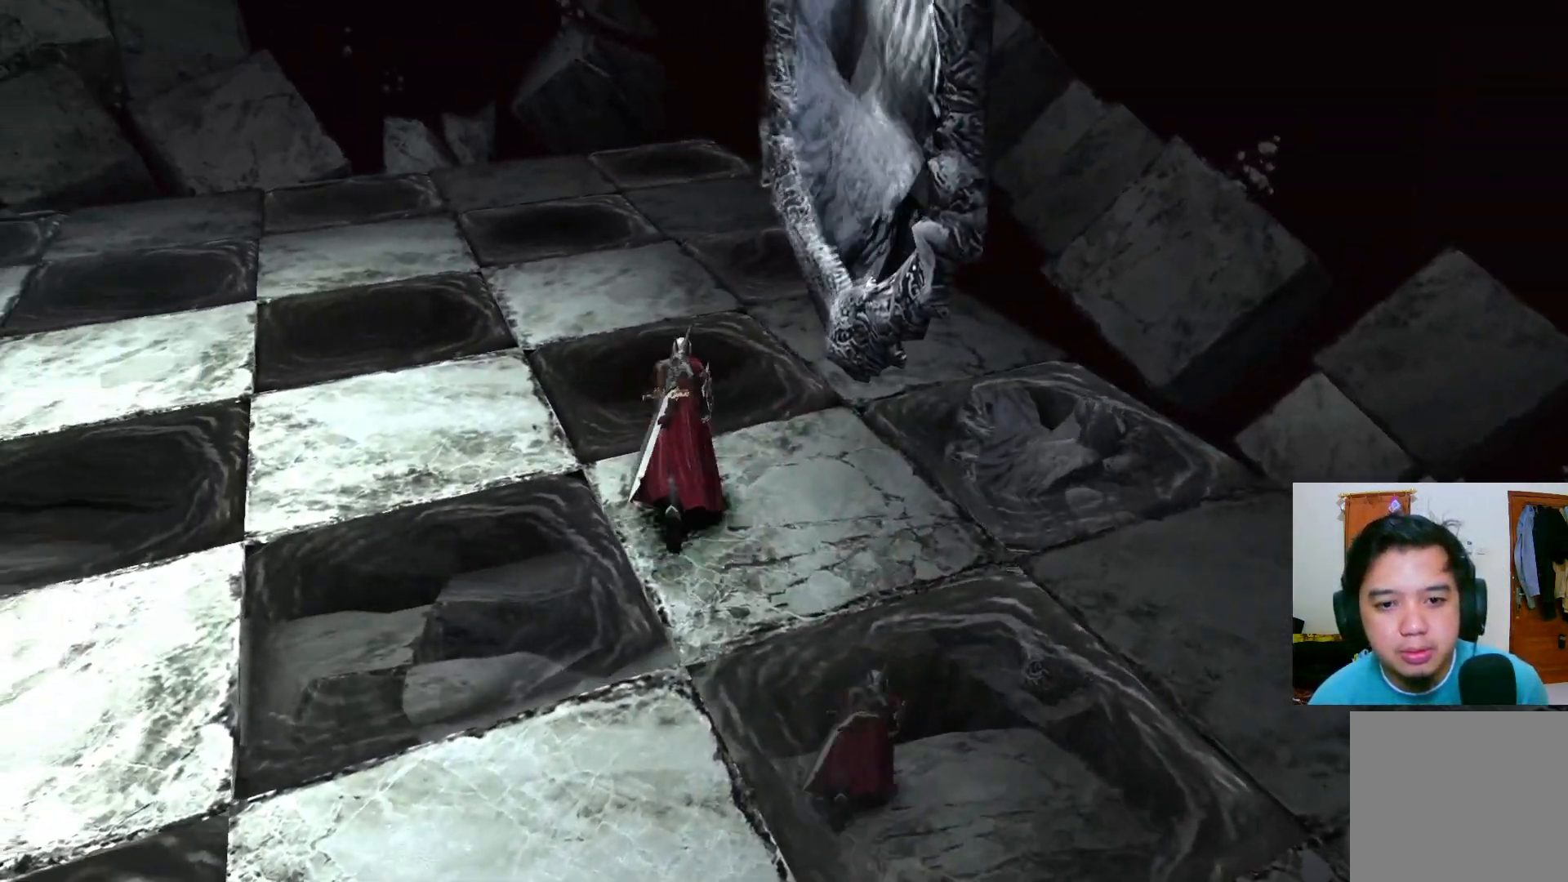
{"buttons": ["A"], "left_stick": "right", "right_stick": "center", "events": [[217, "A", "down"], [233, "left_stick", "right"]]}
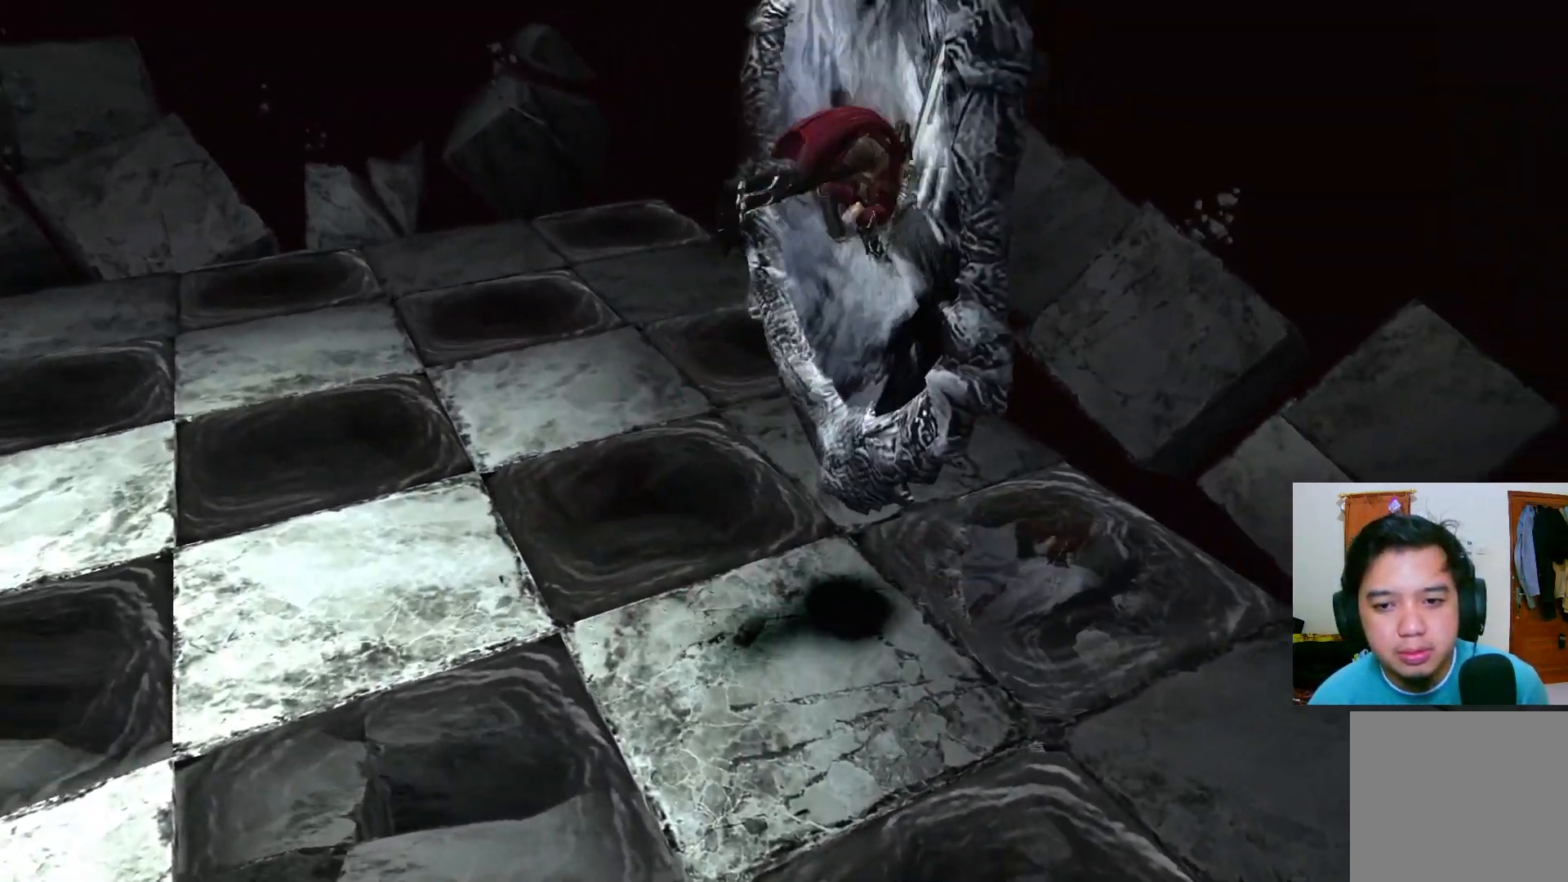
{"buttons": [], "left_stick": "center", "right_stick": "center", "events": [[200, "A", "up"], [283, "left_stick", "up"], [483, "left_stick", "center"]]}
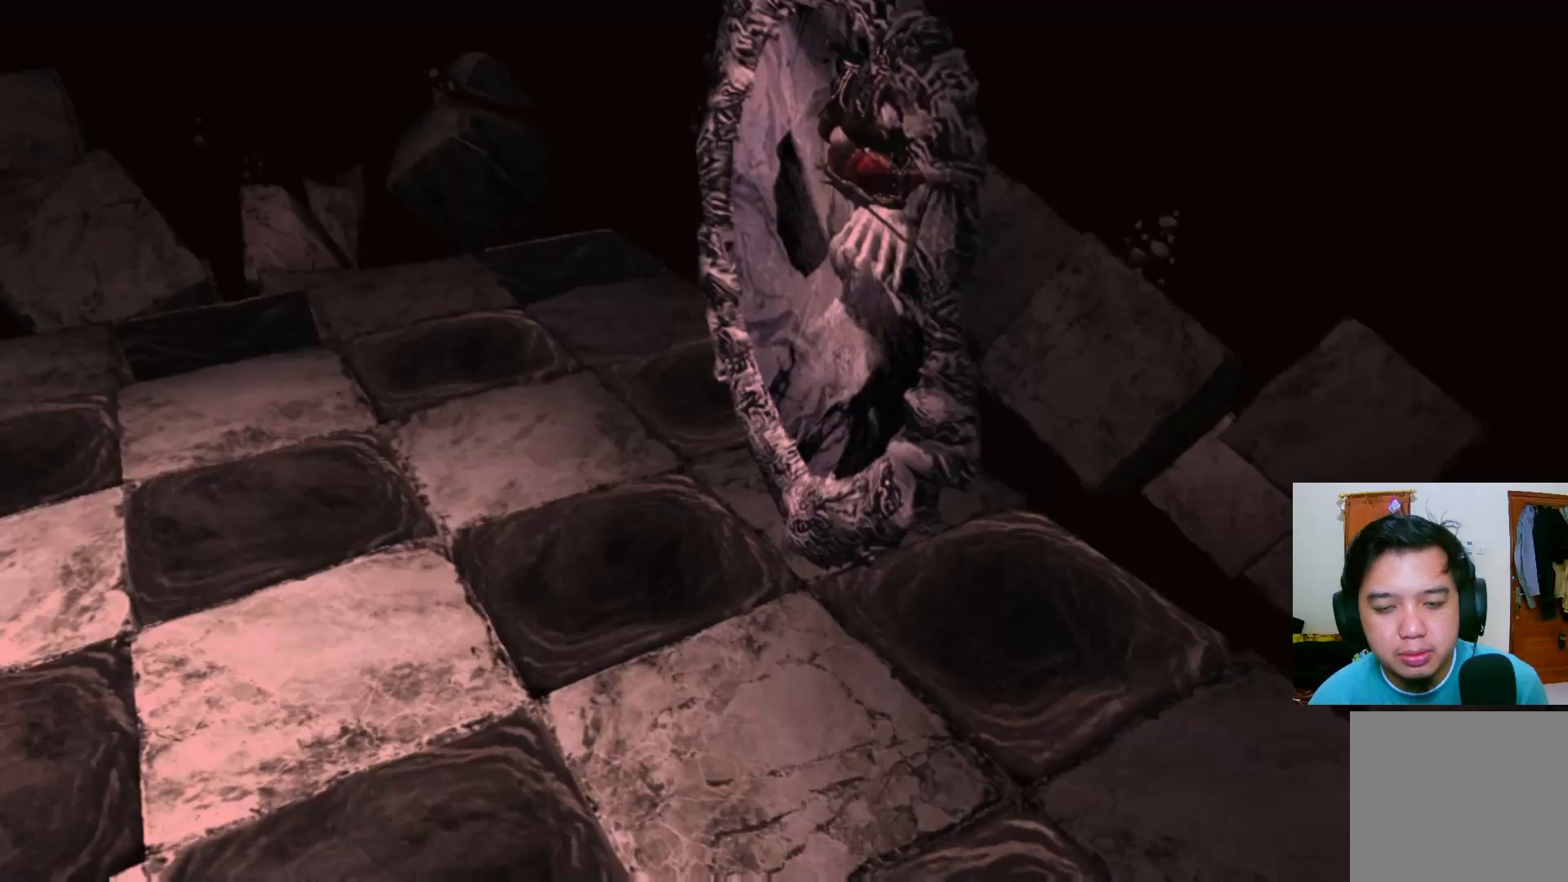
{"buttons": [], "left_stick": "center", "right_stick": "center", "events": []}
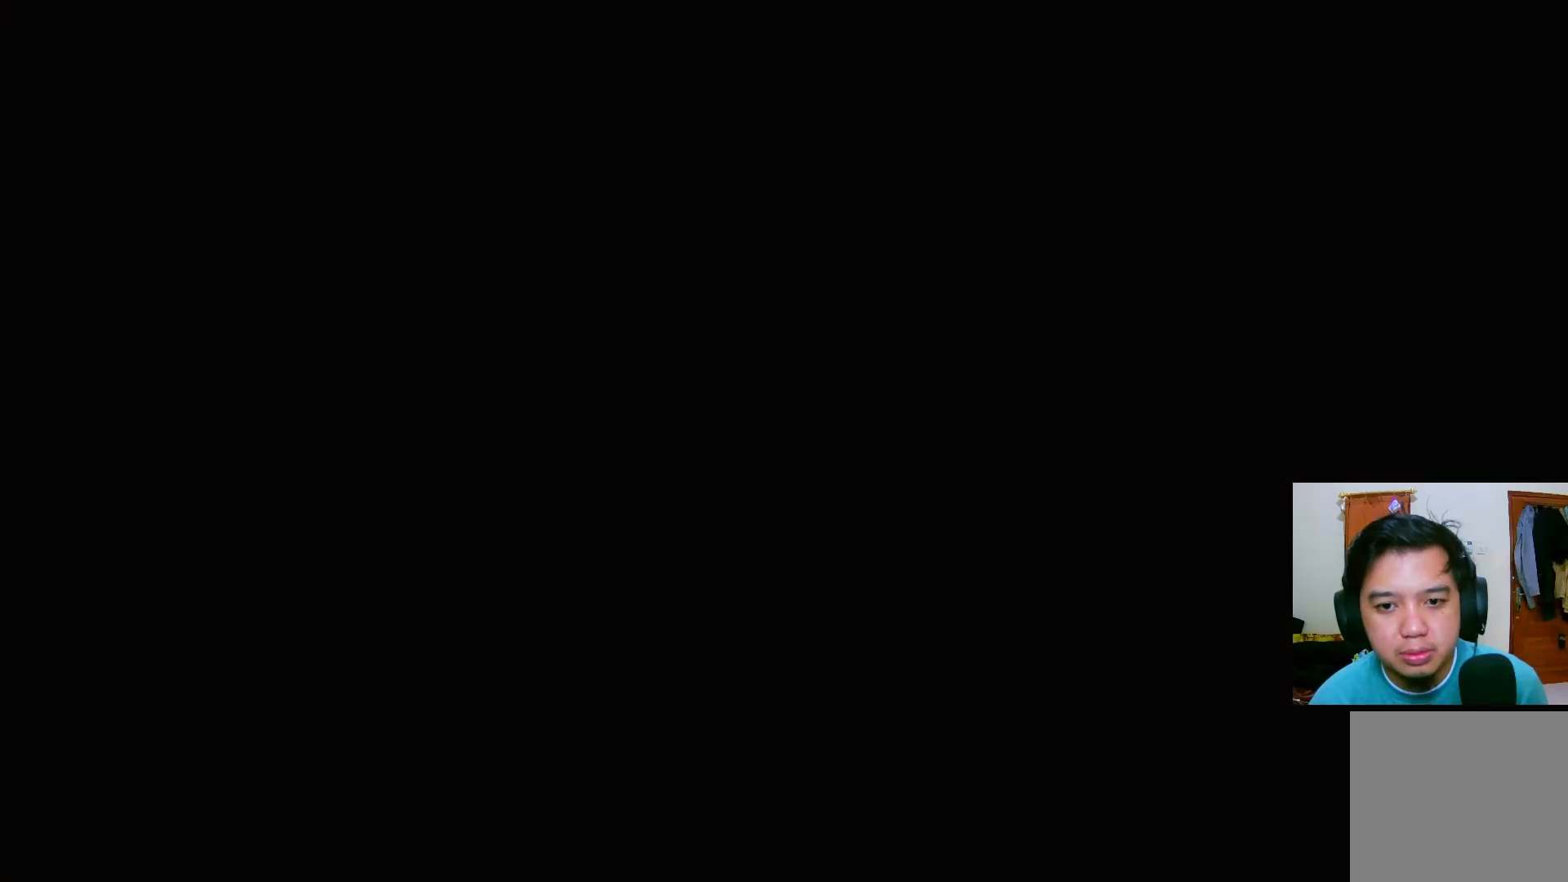
{"buttons": [], "left_stick": "center", "right_stick": "center", "events": []}